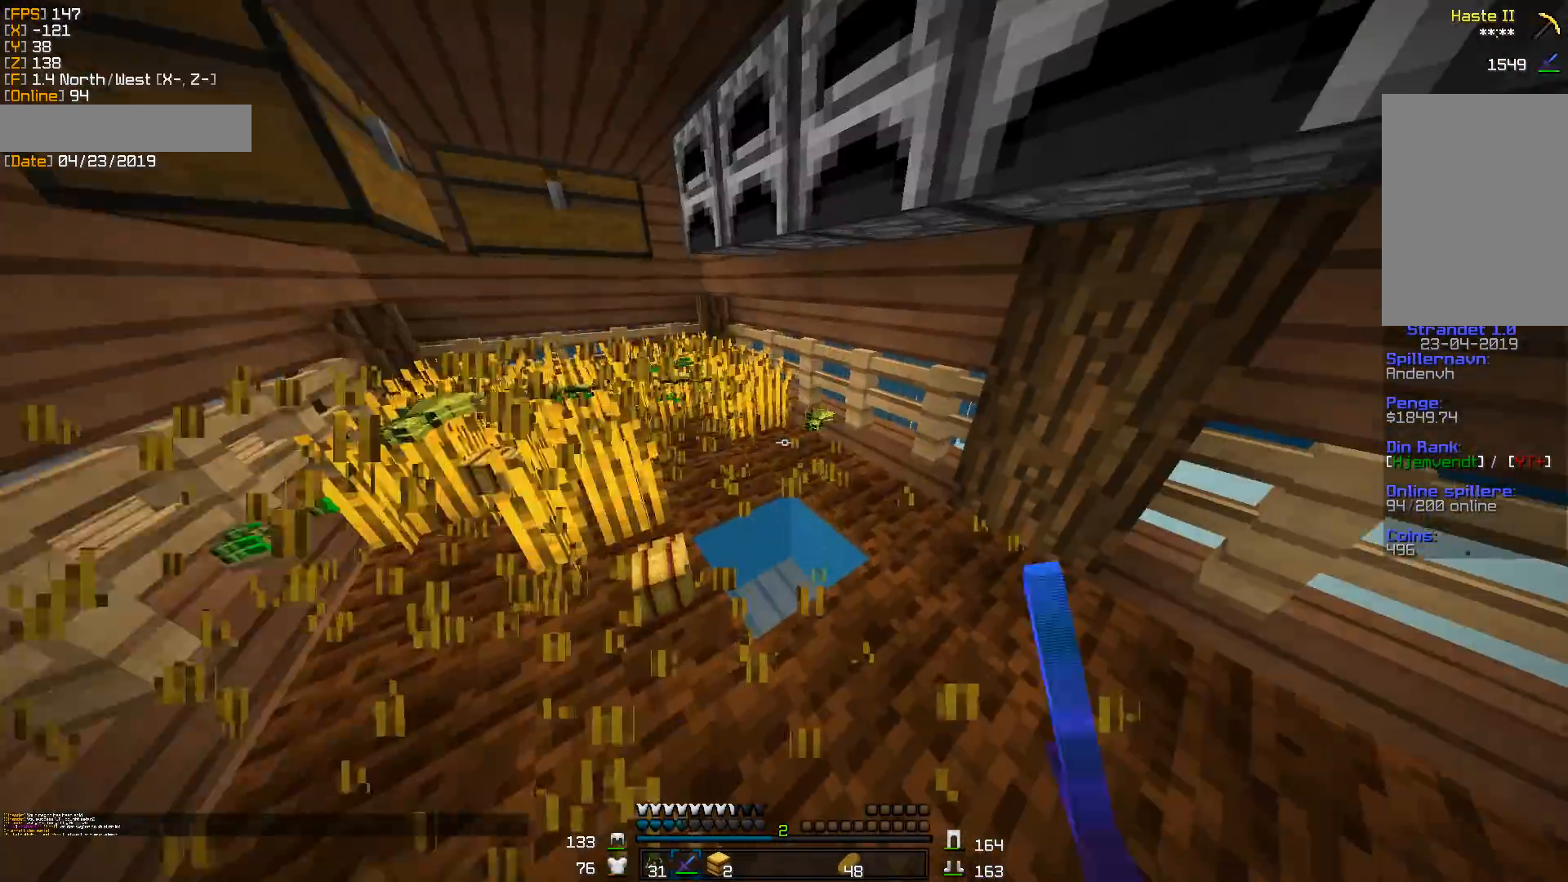
Gameplay with keyboard and mouse; each line is a JSON object with the keys and mouse buttons held at the frame after it. "events" lists presses ("down") and releases ("up") of "a", "d", "s", "w", "mouse_left" and "mouse_right" between this image and that frame as [ms after this image, input, new state], when the widget could be followed in between. "mouse_left", "mouse_right" = the "left", "right" buttons of the "mouse" list. No other keys are recorded. Fast repeated clicks can show as one long hold. Mouse movement is not recorded.
{"keys": ["d", "w"], "mouse": ["left"], "events": [[35, "a", "down"], [70, "d", "up"], [141, "w", "up"], [335, "w", "down"], [388, "a", "up"], [441, "d", "down"]]}
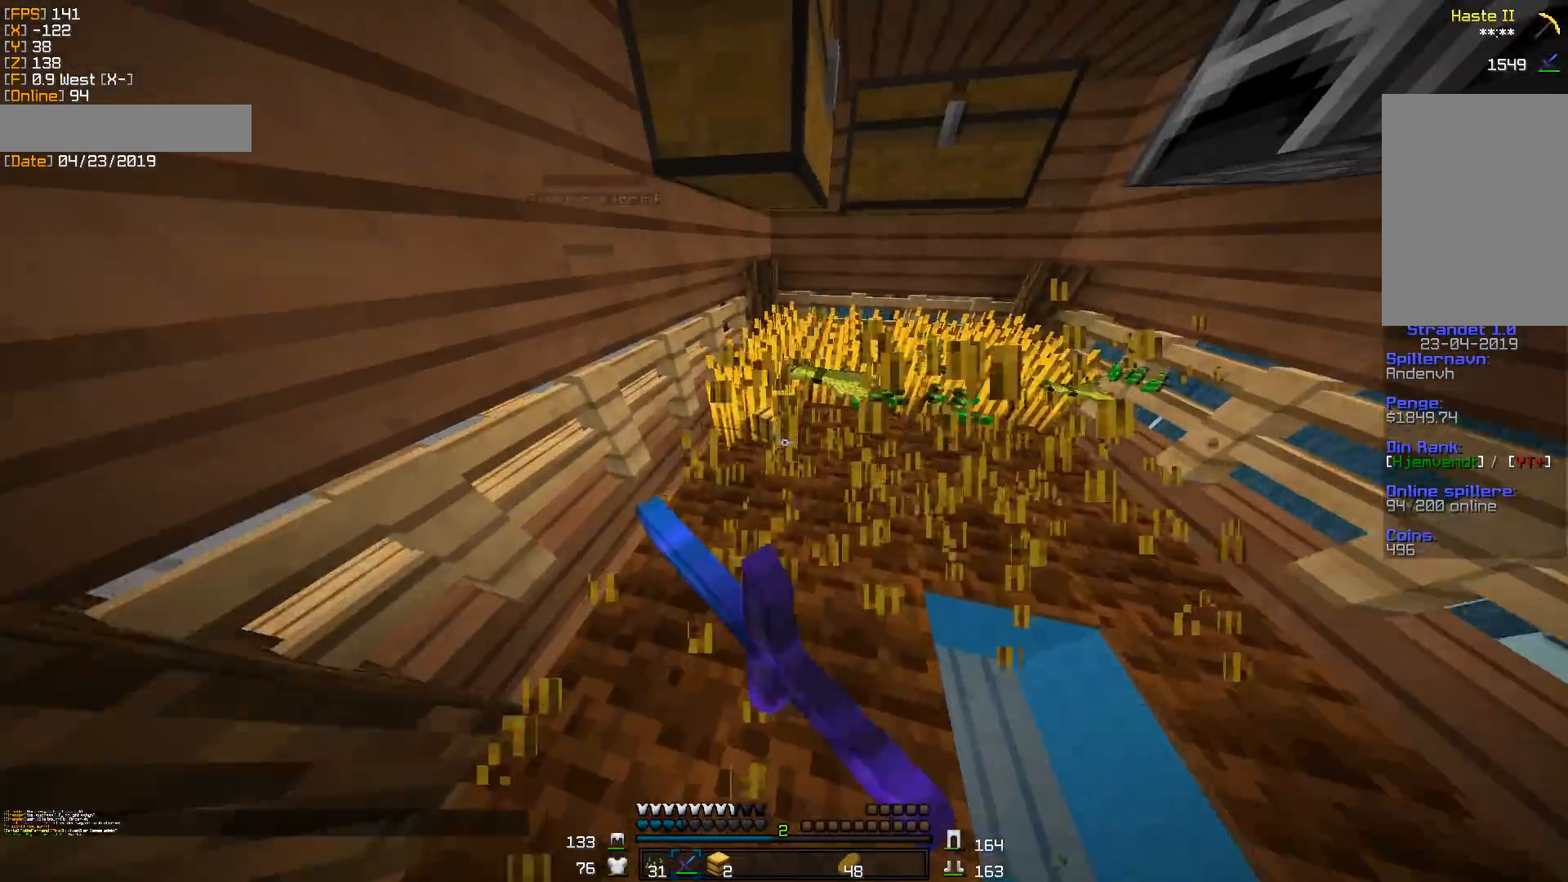
{"keys": ["a"], "mouse": ["left"], "events": [[35, "w", "up"], [158, "d", "up"], [247, "w", "down"], [282, "a", "down"], [388, "w", "up"]]}
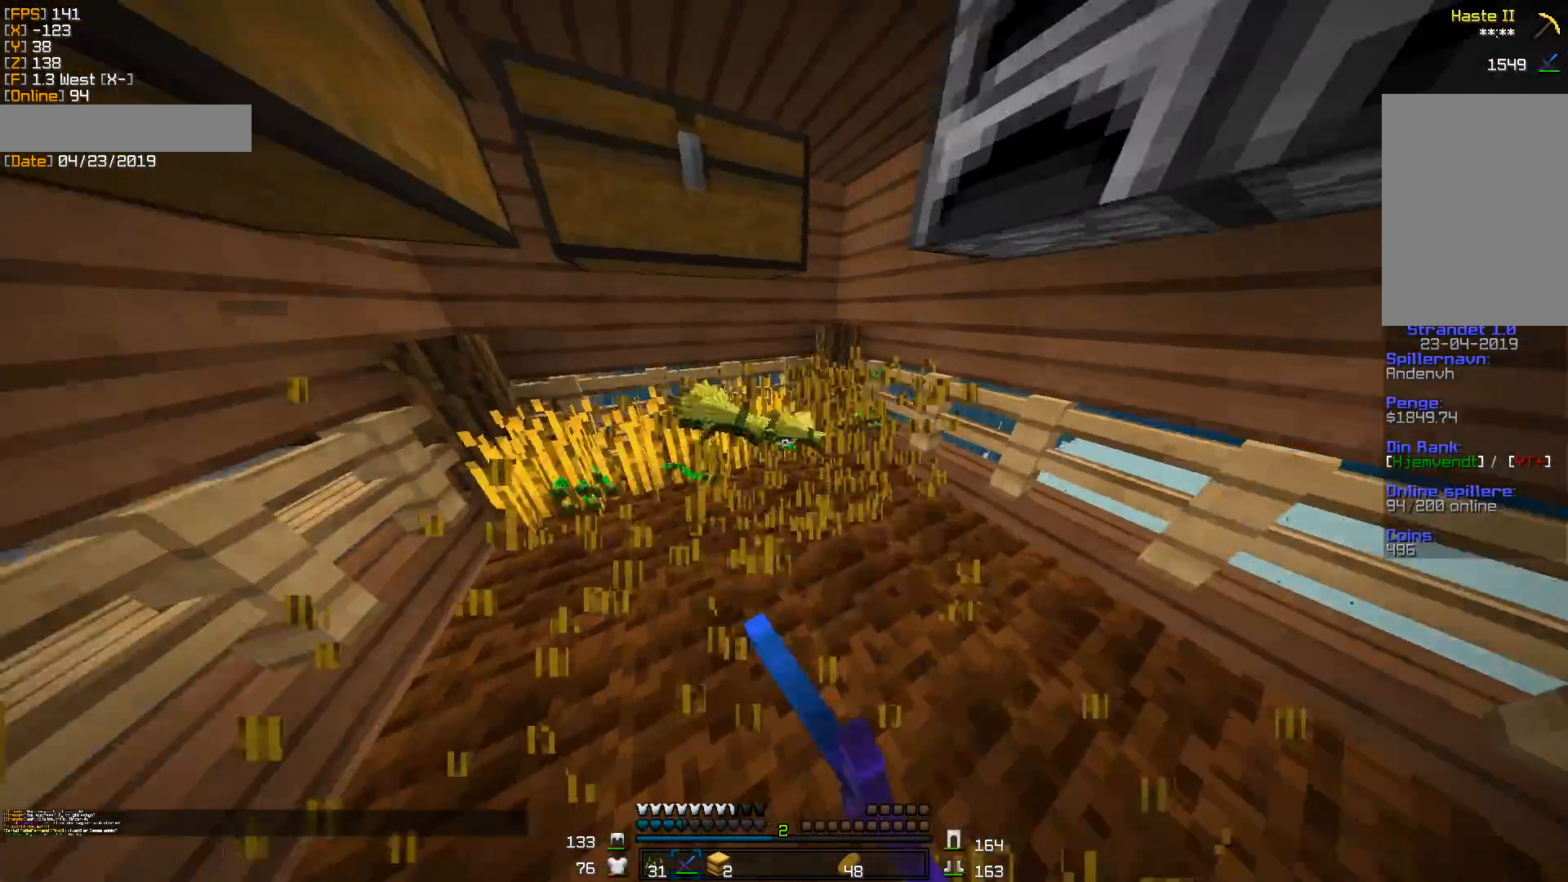
{"keys": ["d", "w"], "mouse": ["left"], "events": [[158, "w", "down"], [229, "a", "up"], [317, "d", "down"]]}
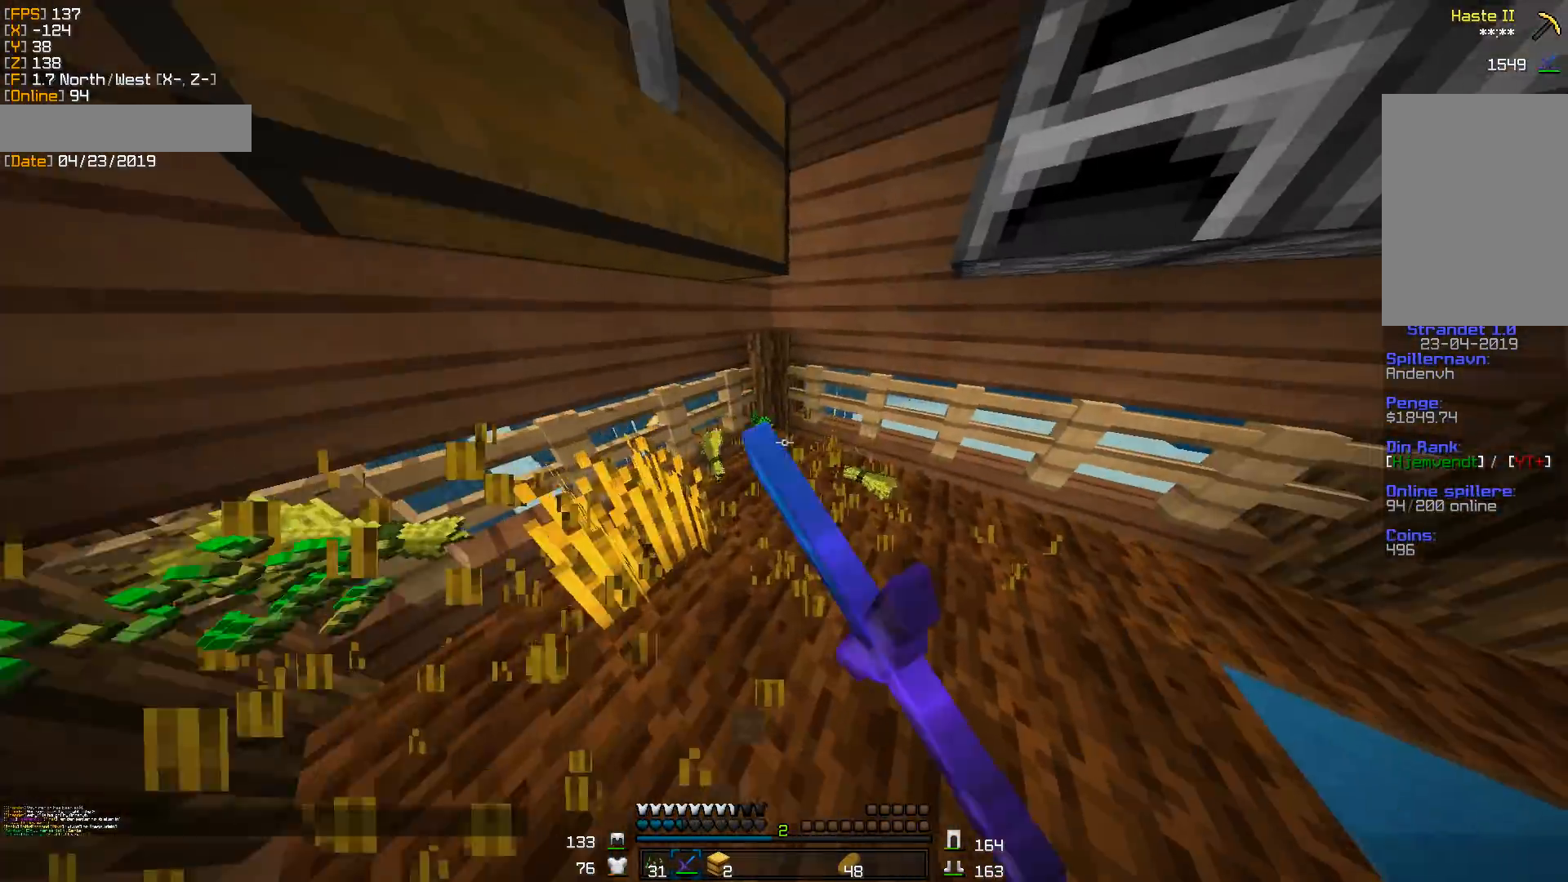
{"keys": ["w"], "mouse": [], "events": [[71, "d", "up"], [88, "a", "down"], [177, "w", "up"], [459, "mouse_left", "up"], [477, "a", "up"], [494, "w", "down"]]}
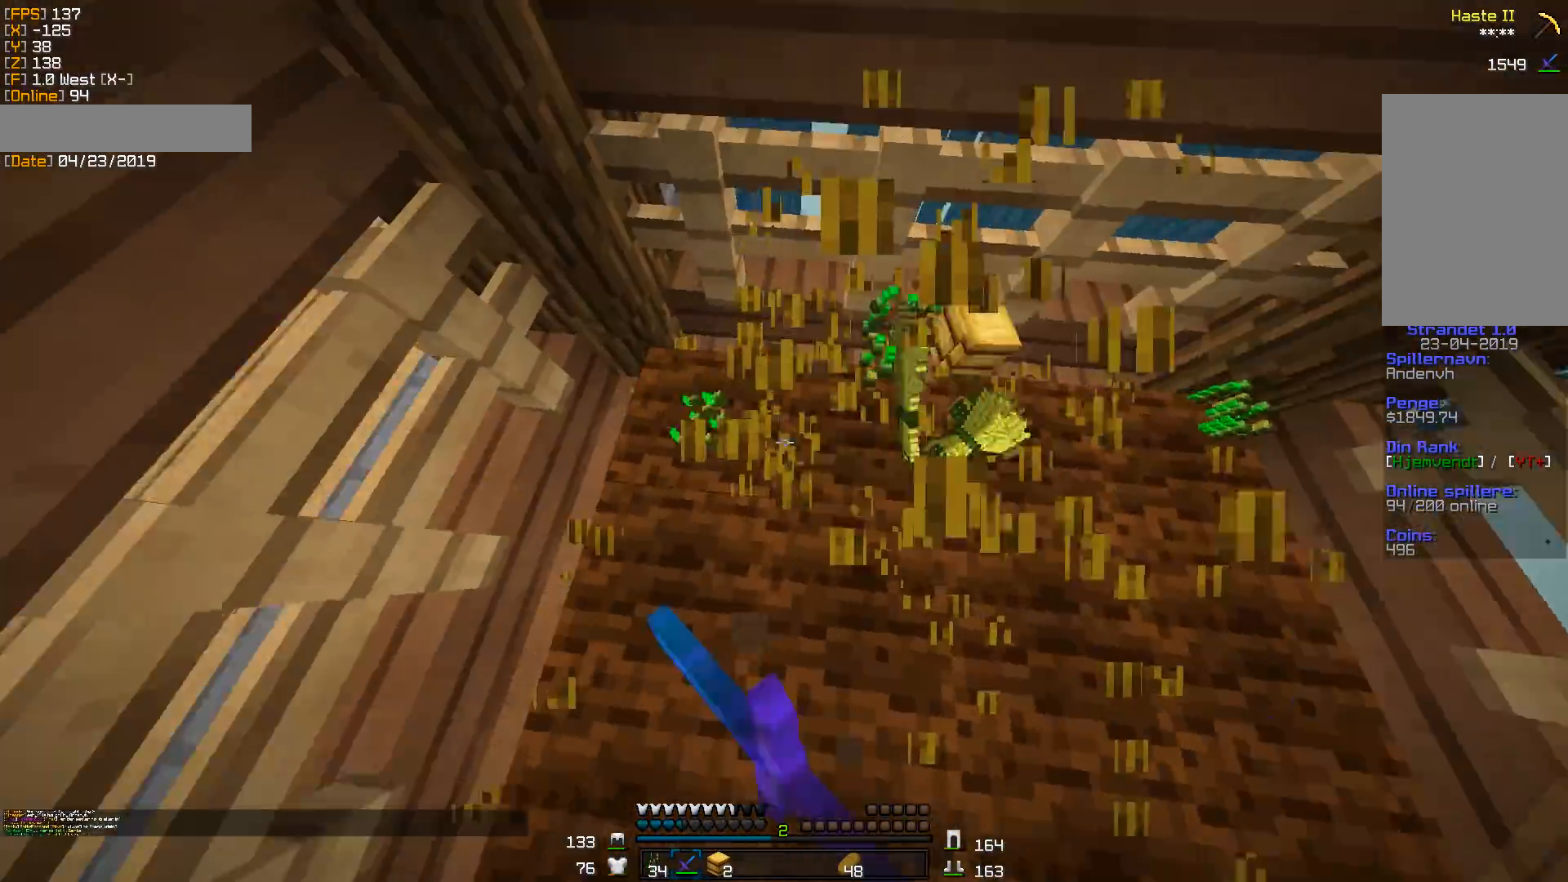
{"keys": ["w"], "mouse": [], "events": [[141, "a", "down"], [265, "w", "up"], [282, "a", "up"], [424, "w", "down"]]}
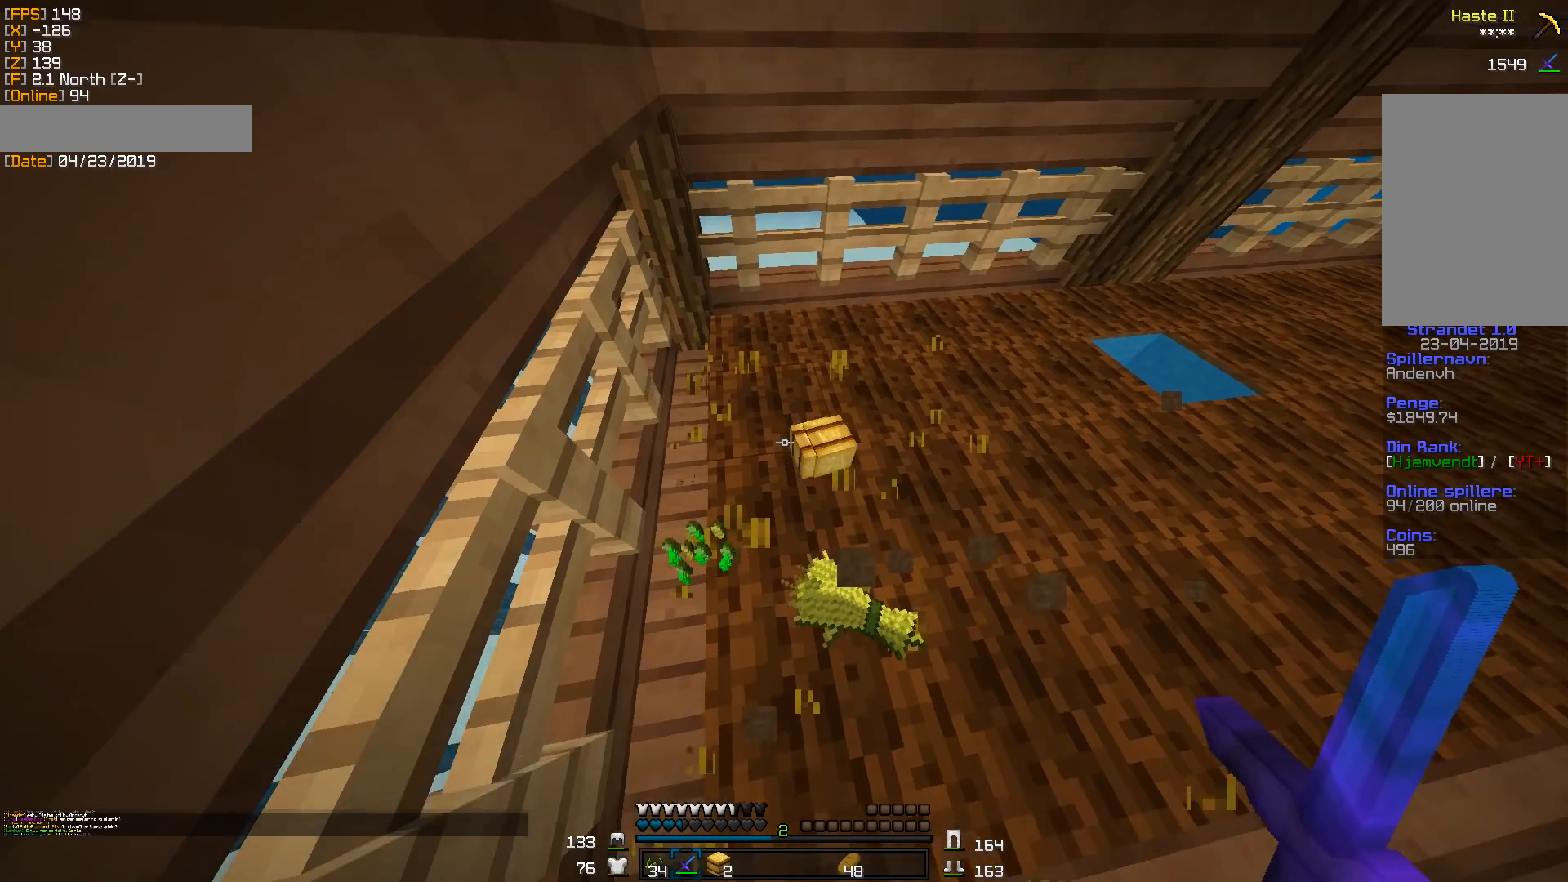
{"keys": [], "mouse": [], "events": [[88, "a", "down"], [300, "a", "up"], [441, "w", "up"]]}
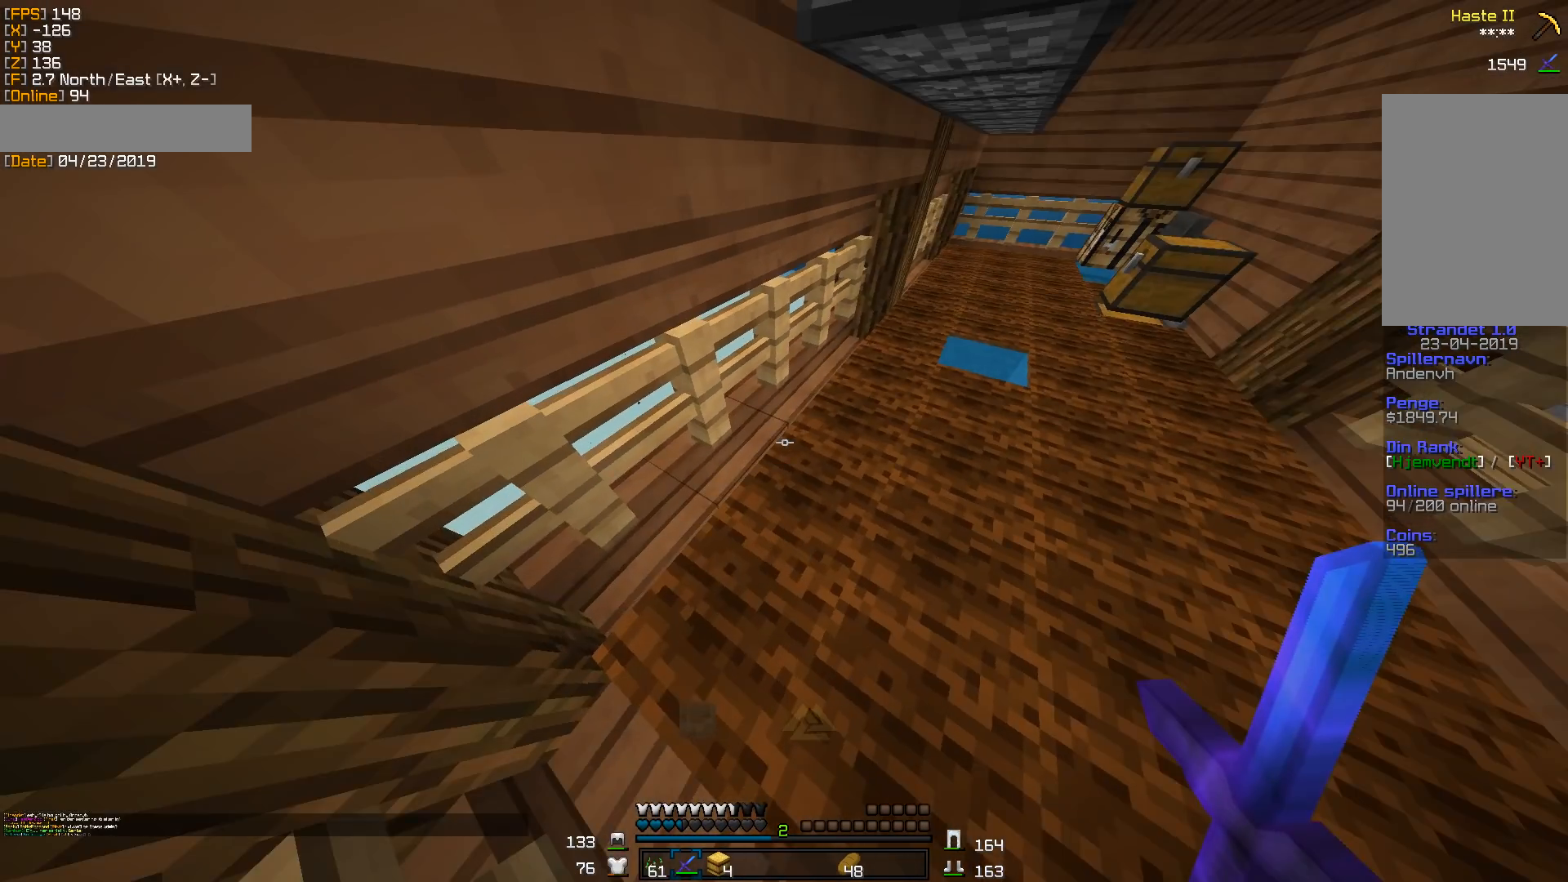
{"keys": [], "mouse": [], "events": []}
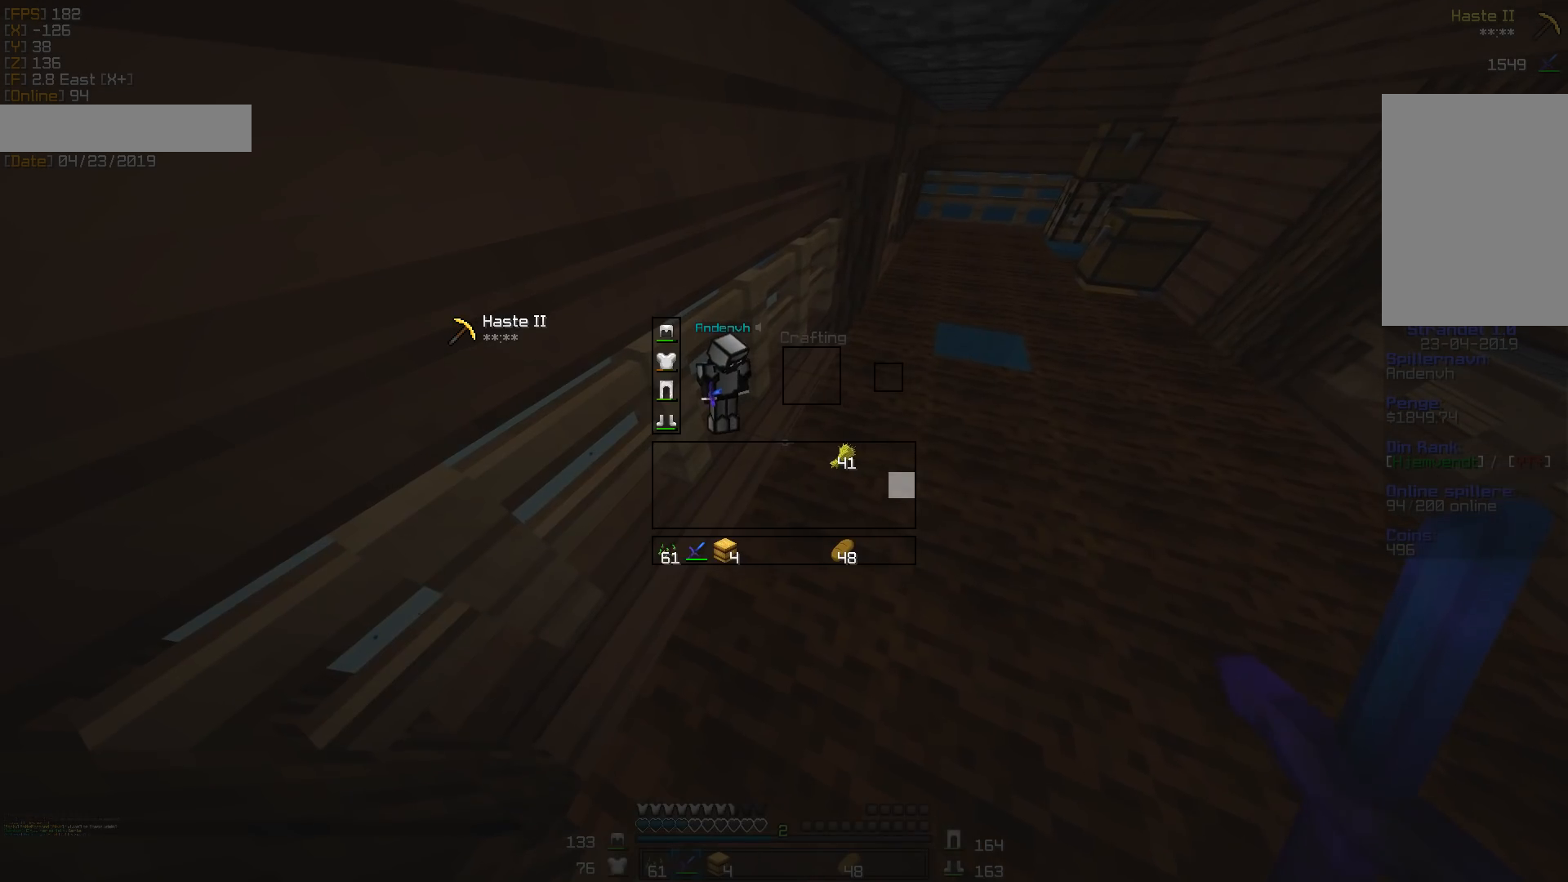
{"keys": [], "mouse": [], "events": []}
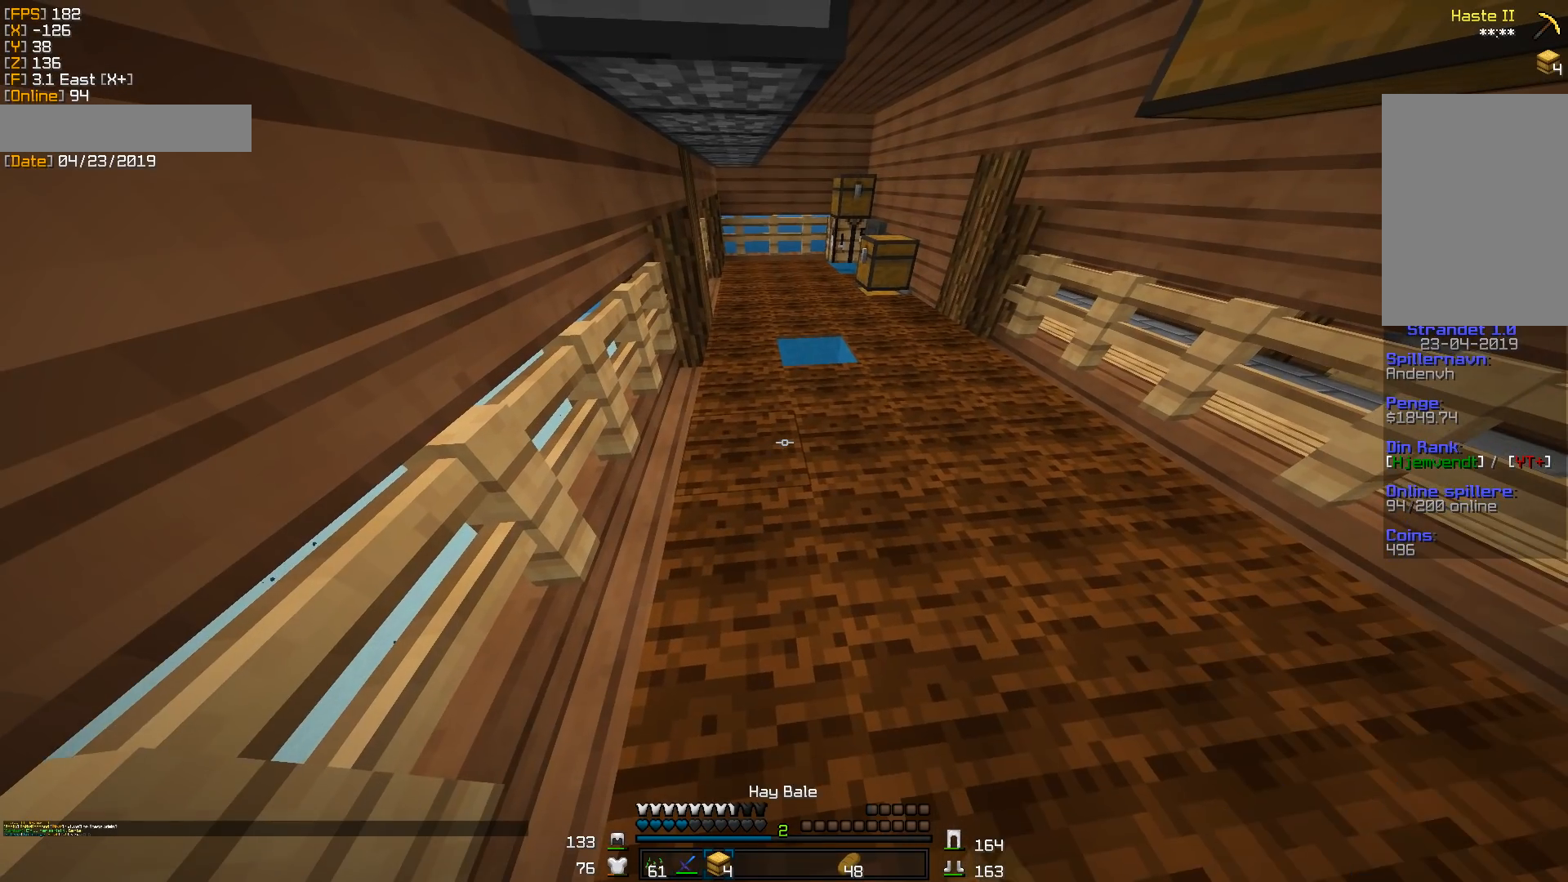
{"keys": [], "mouse": [], "events": []}
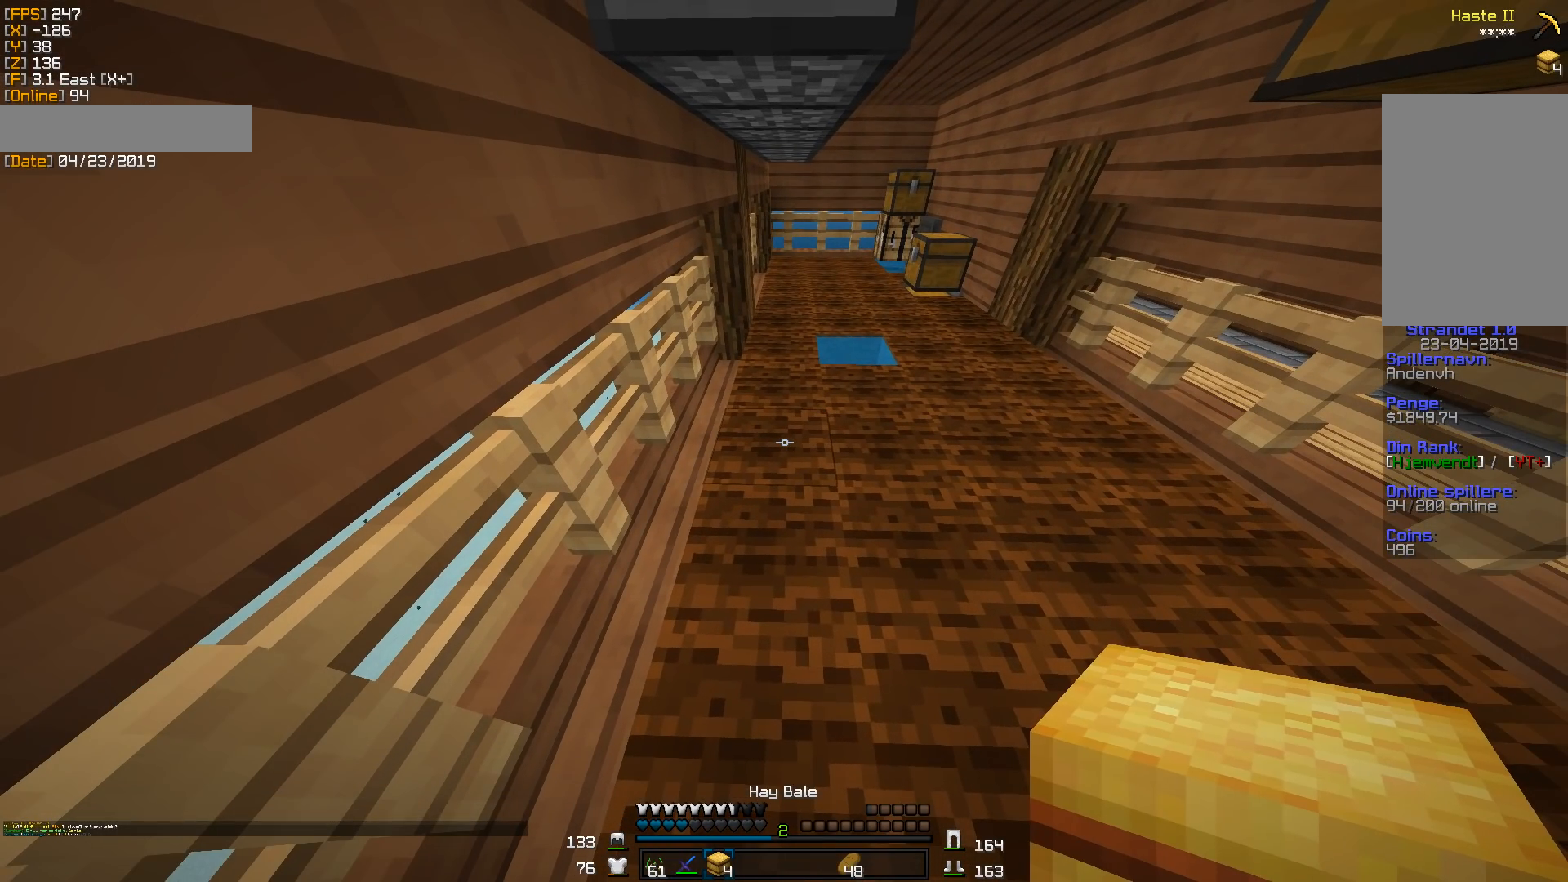
{"keys": [], "mouse": [], "events": []}
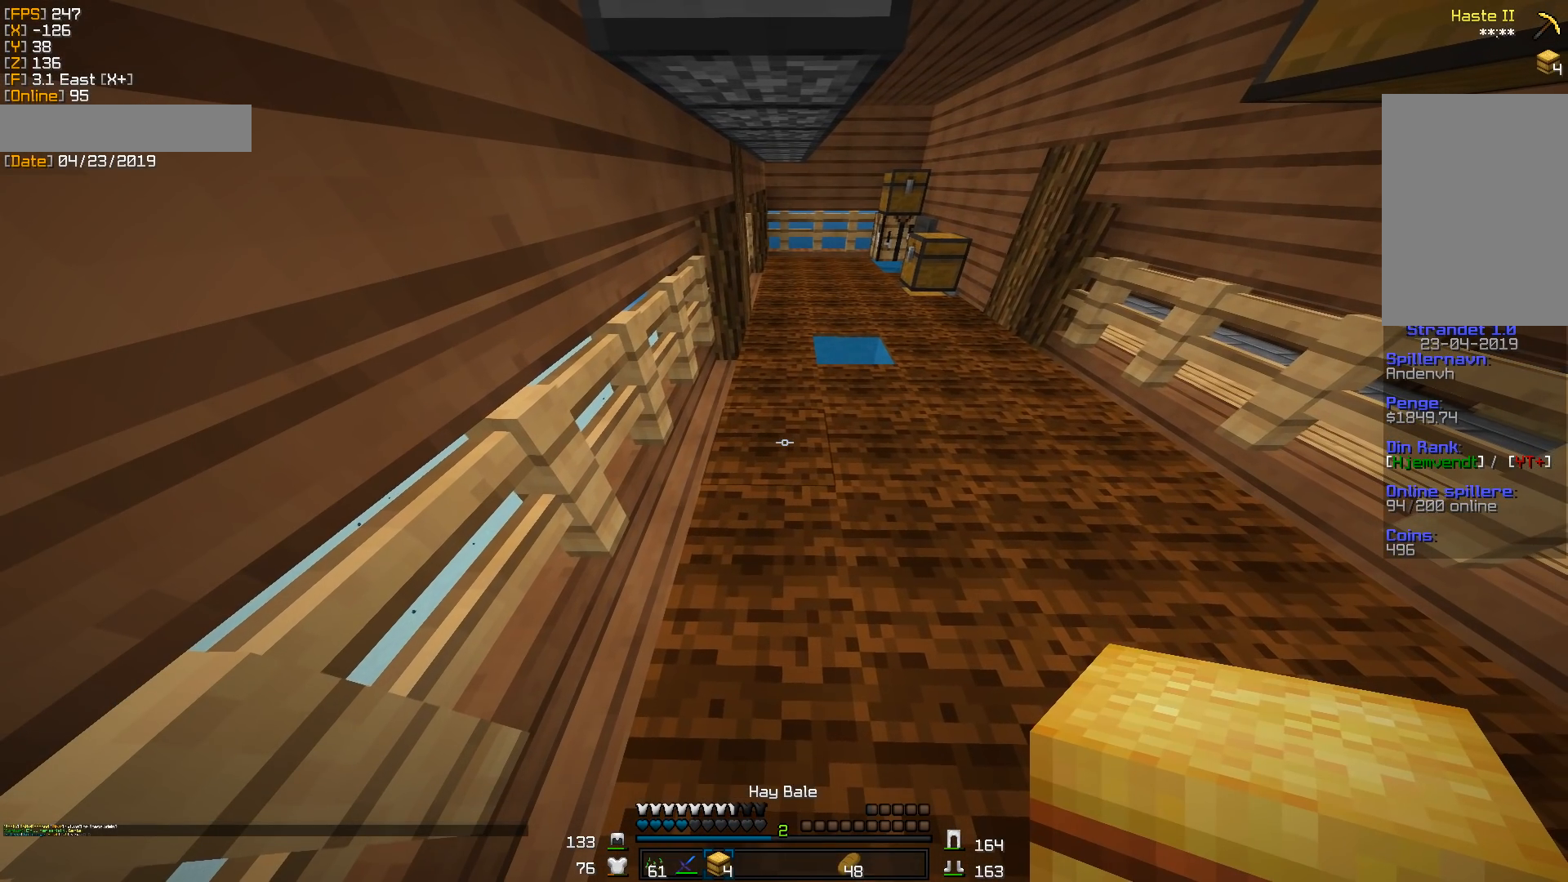
{"keys": [], "mouse": [], "events": []}
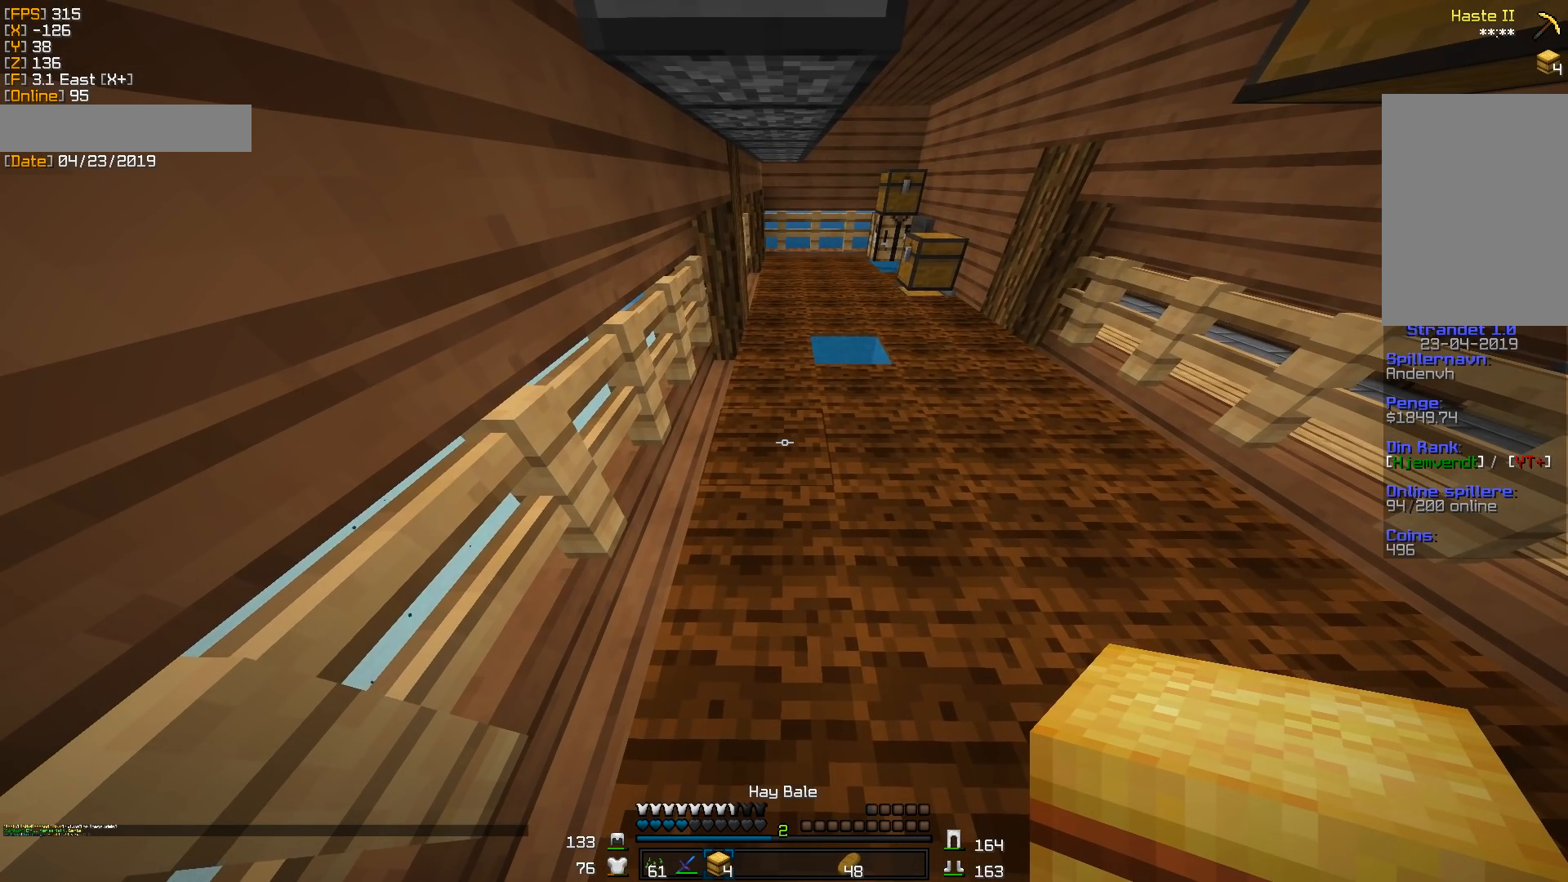
{"keys": [], "mouse": [], "events": []}
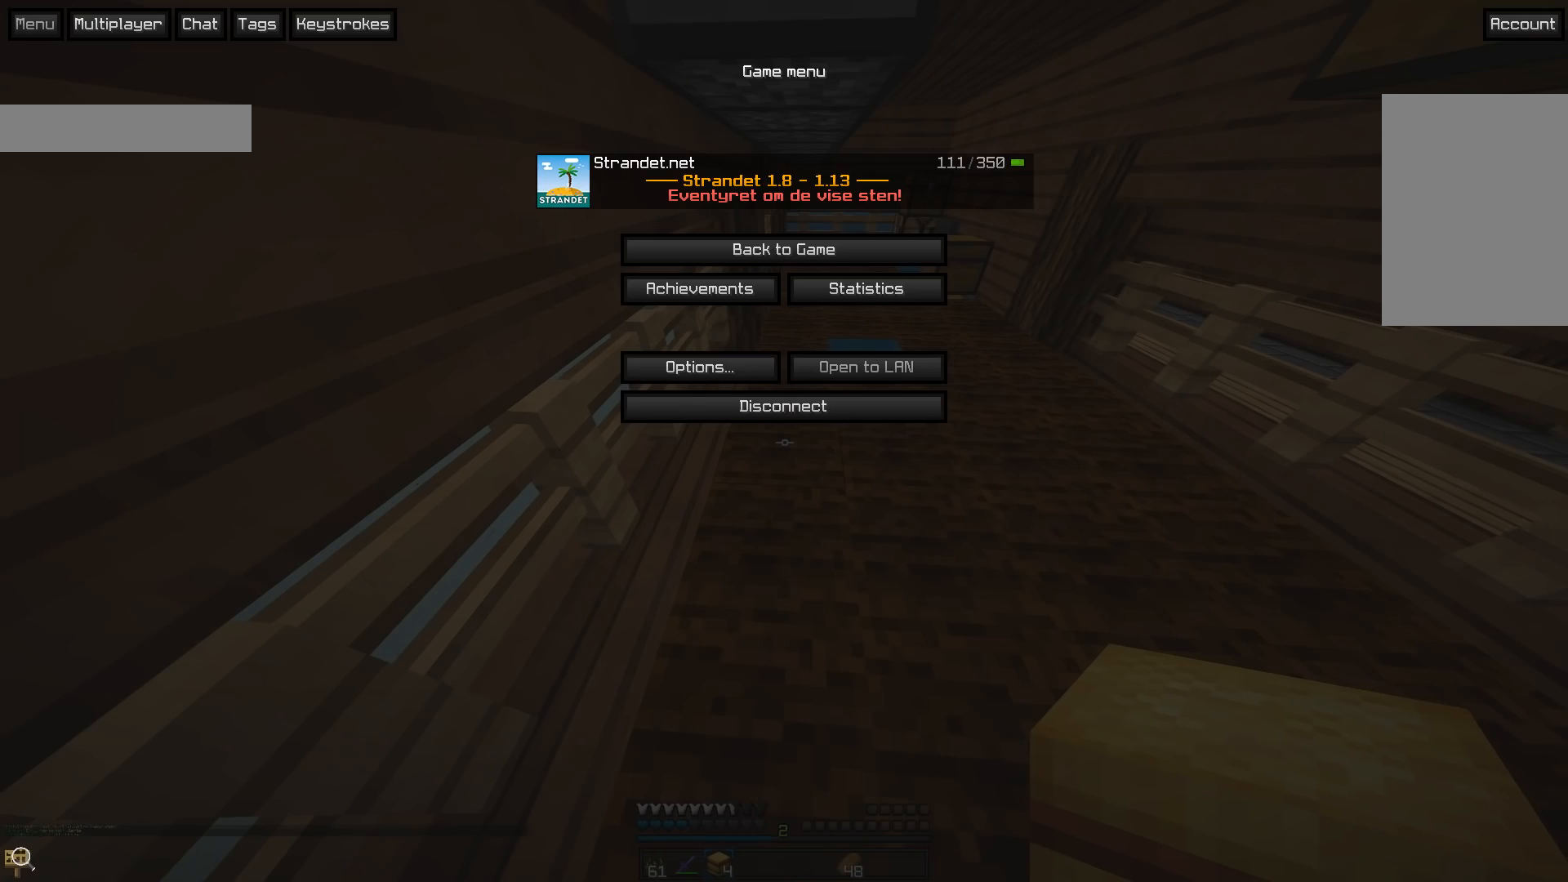
{"keys": [], "mouse": [], "events": [[177, "mouse_left", "down"], [247, "mouse_left", "up"]]}
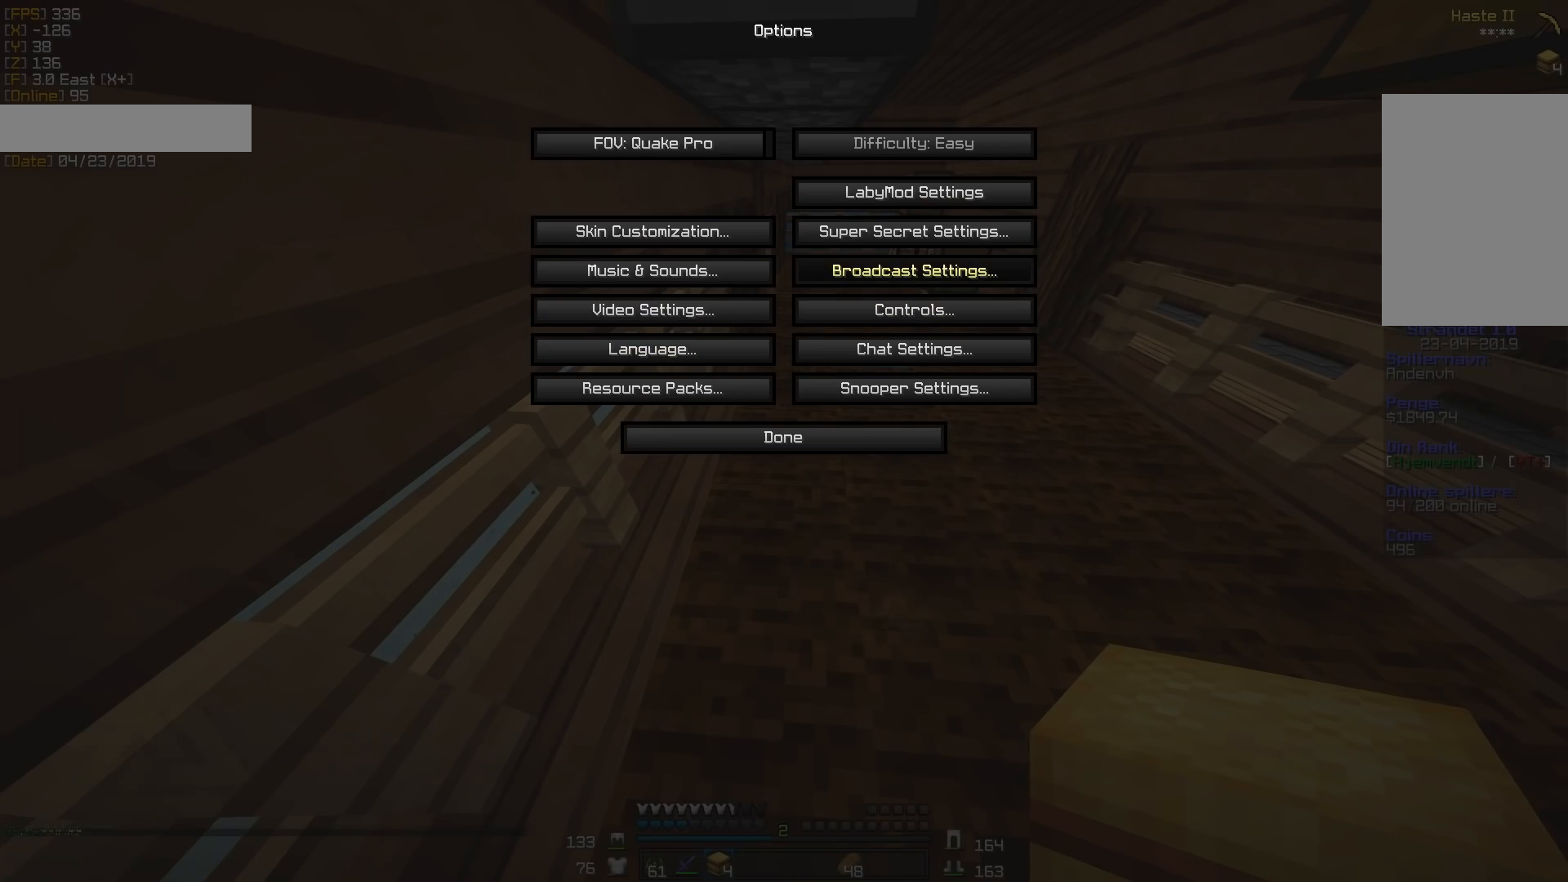
{"keys": [], "mouse": [], "events": []}
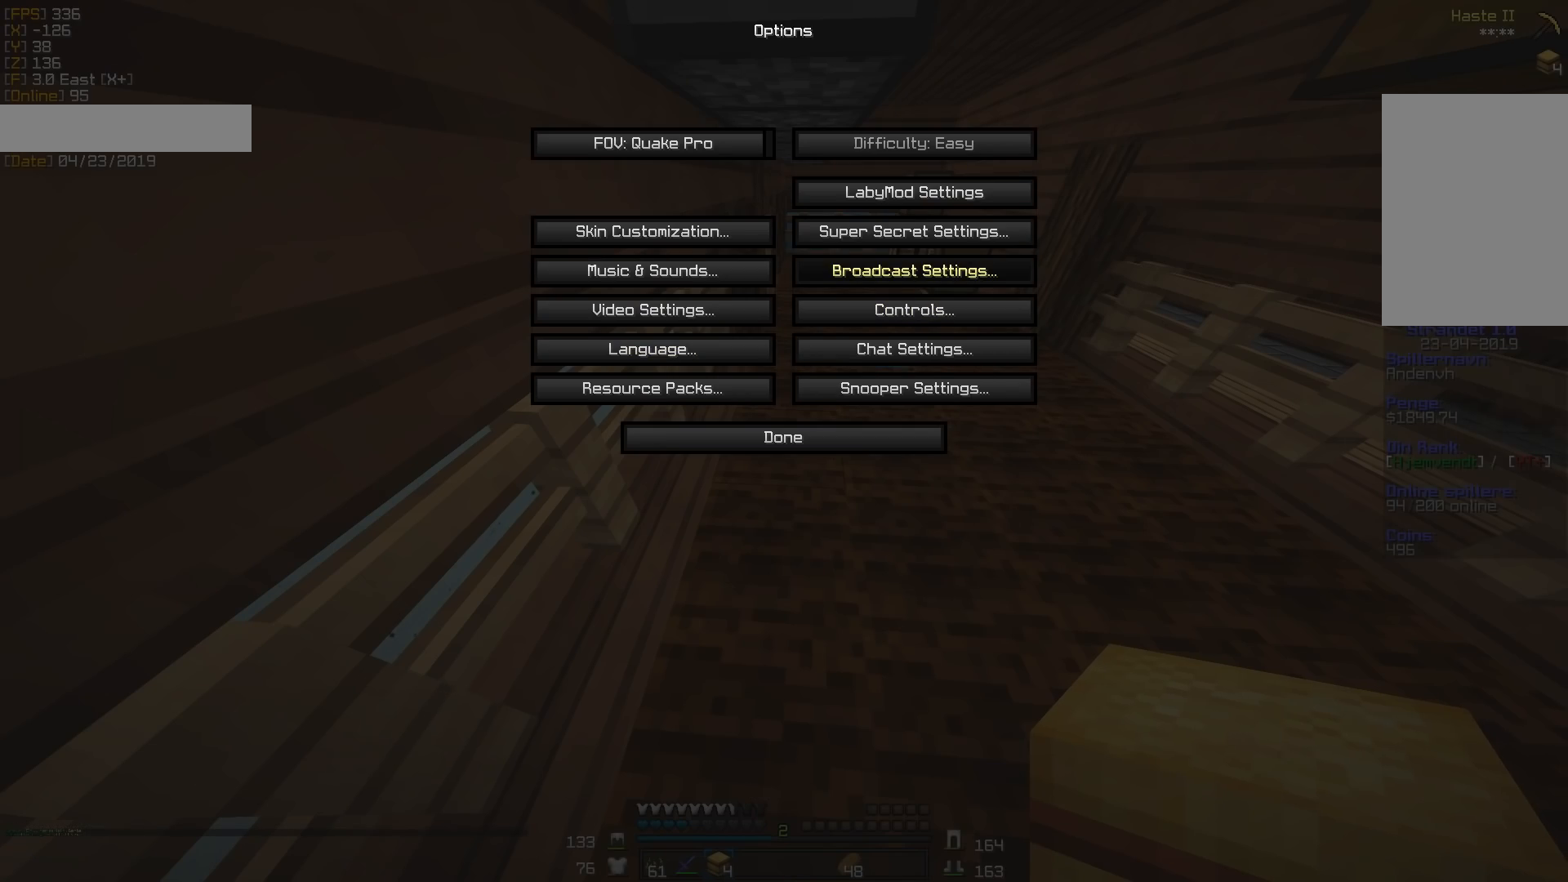
{"keys": [], "mouse": ["left"], "events": [[512, "mouse_left", "down"]]}
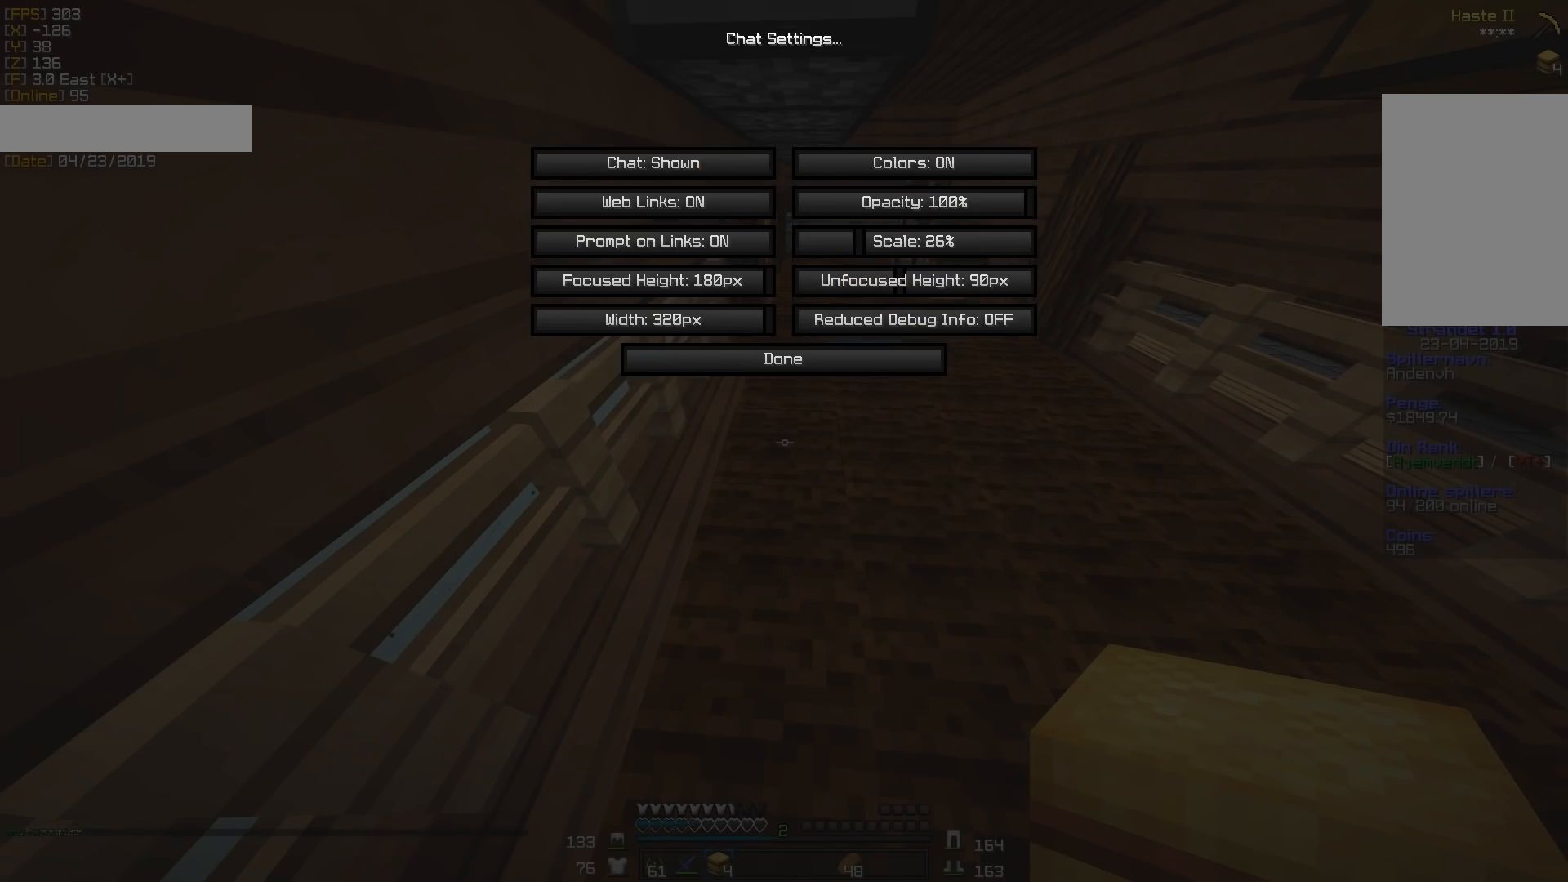
{"keys": [], "mouse": [], "events": [[70, "mouse_left", "up"]]}
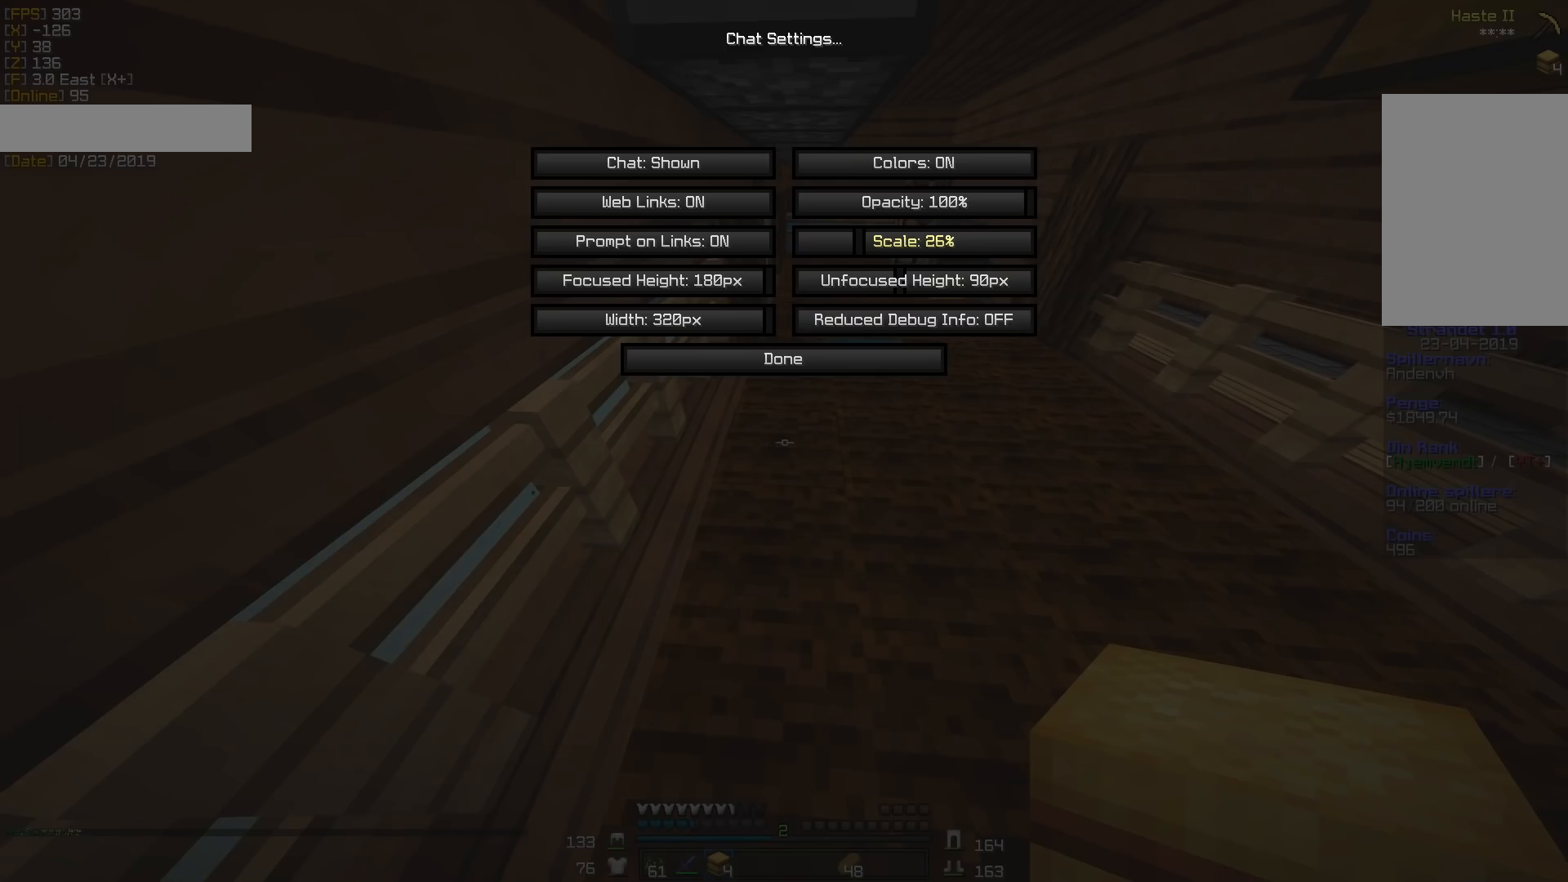
{"keys": [], "mouse": ["left"], "events": [[106, "mouse_left", "down"]]}
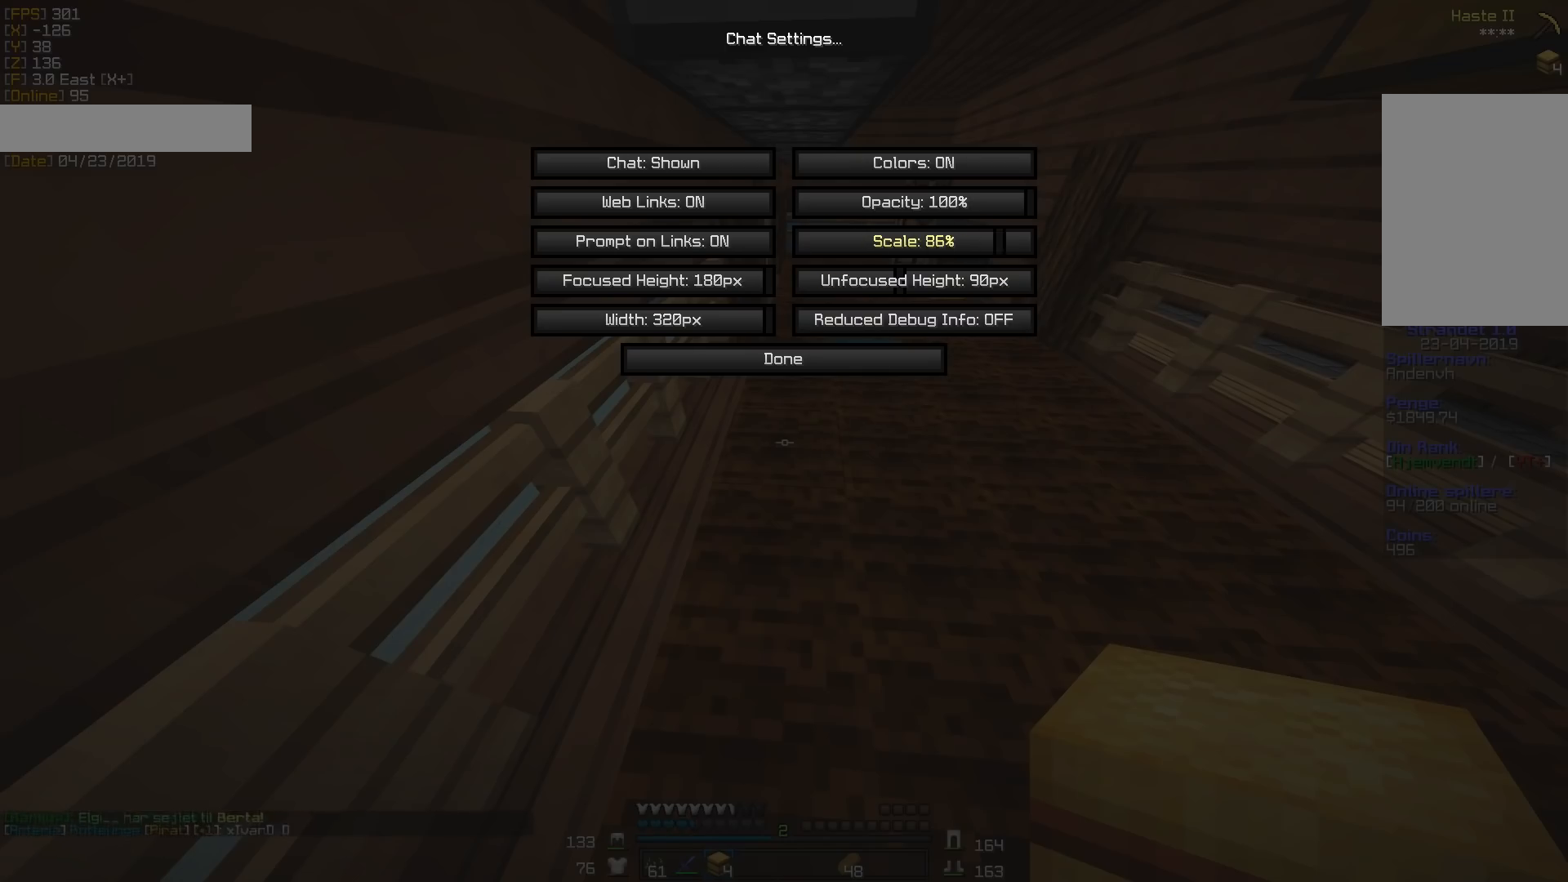
{"keys": [], "mouse": [], "events": [[158, "mouse_left", "up"], [370, "a", "down"], [476, "a", "up"]]}
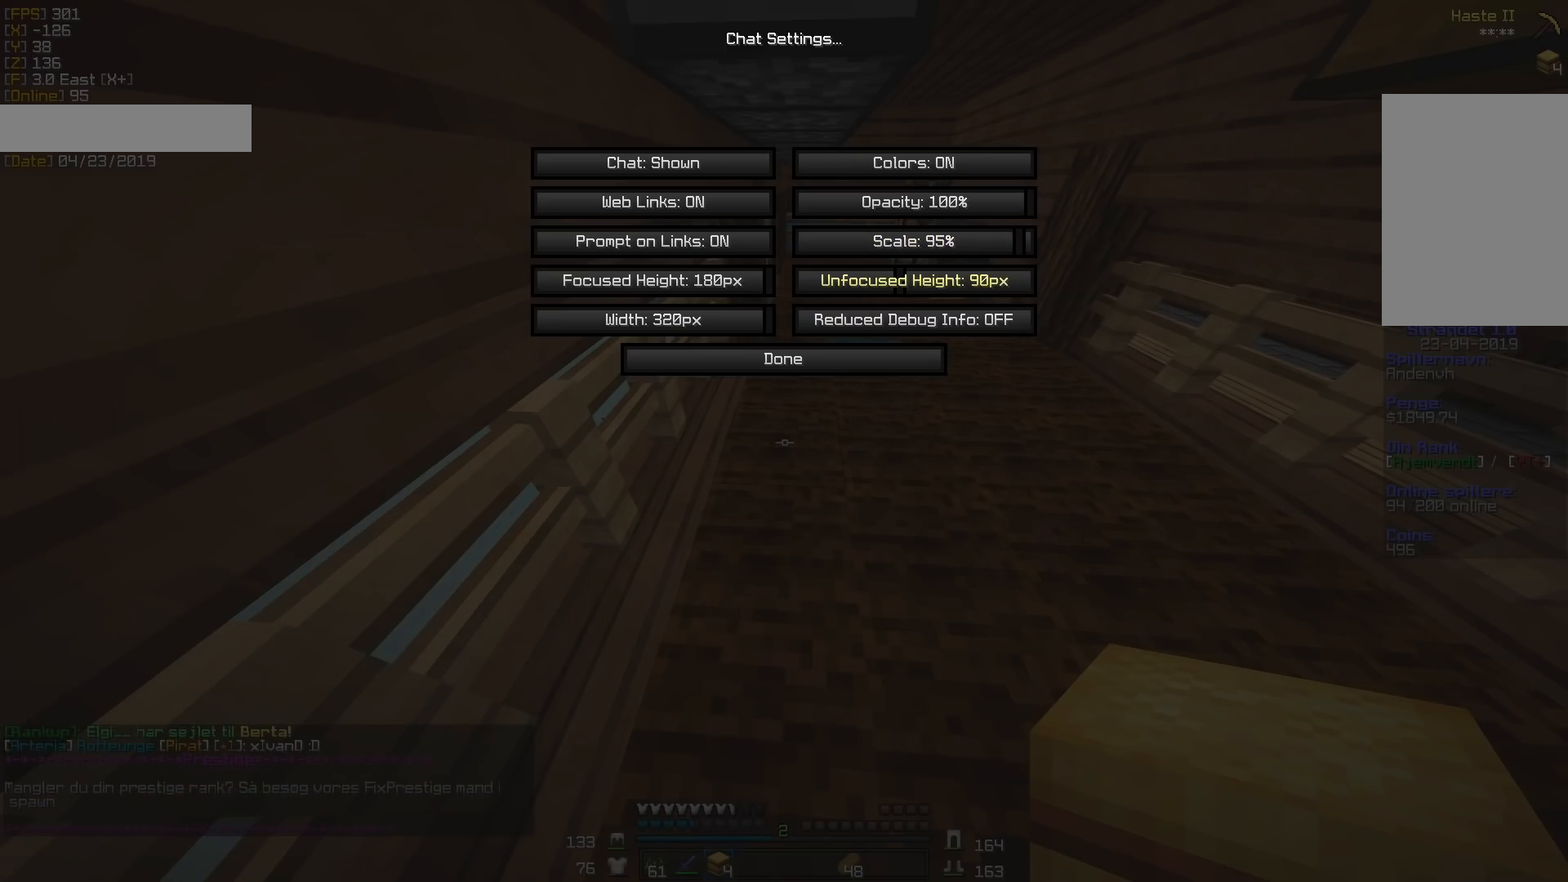
{"keys": [], "mouse": [], "events": [[335, "mouse_left", "down"], [441, "mouse_left", "up"]]}
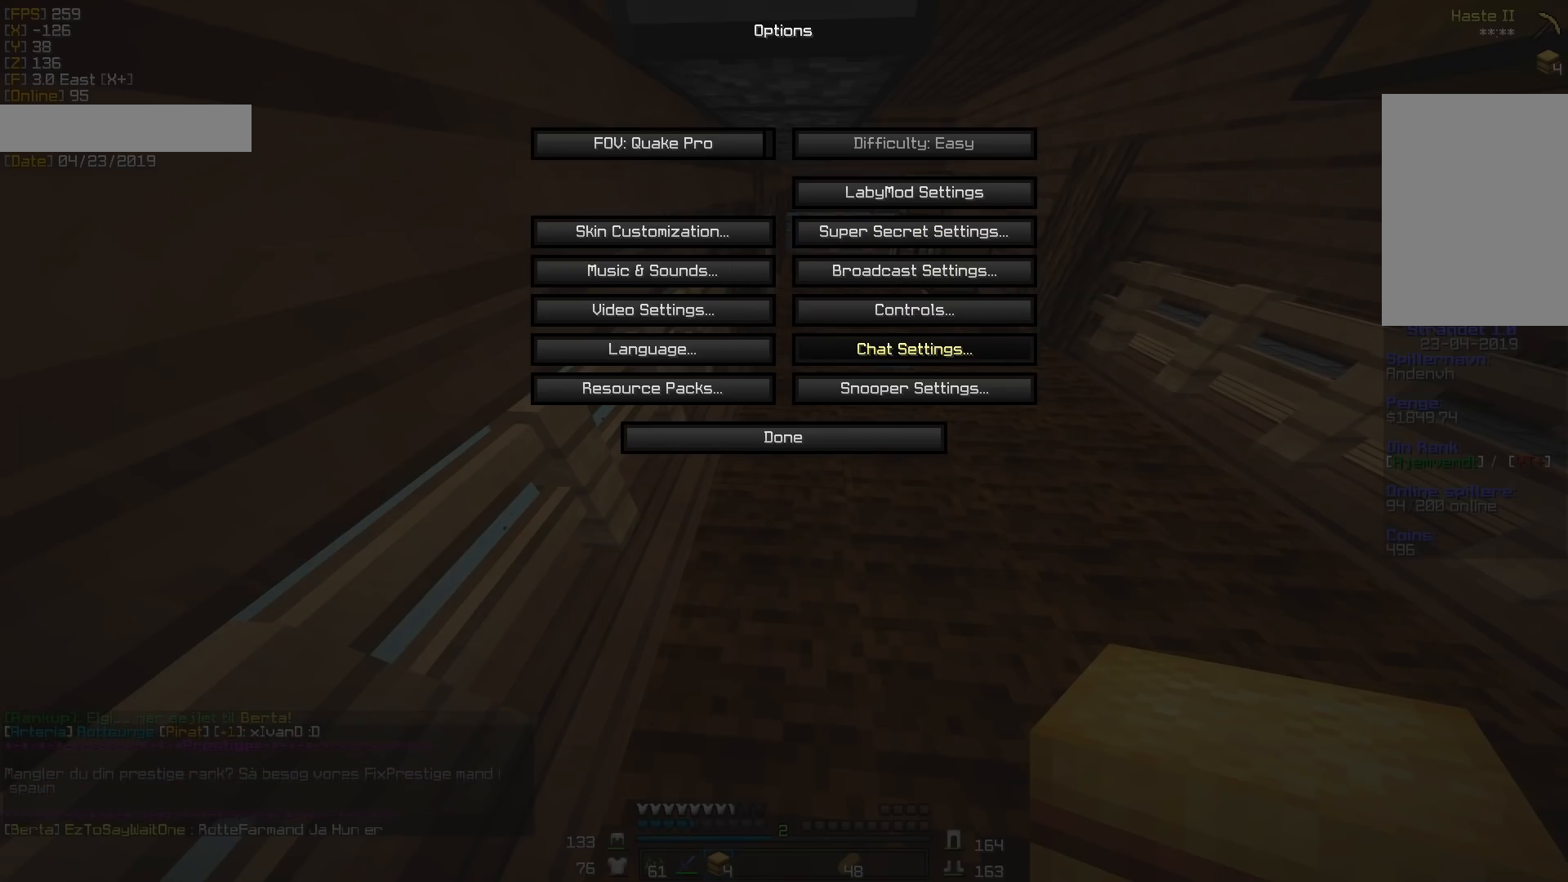
{"keys": [], "mouse": [], "events": []}
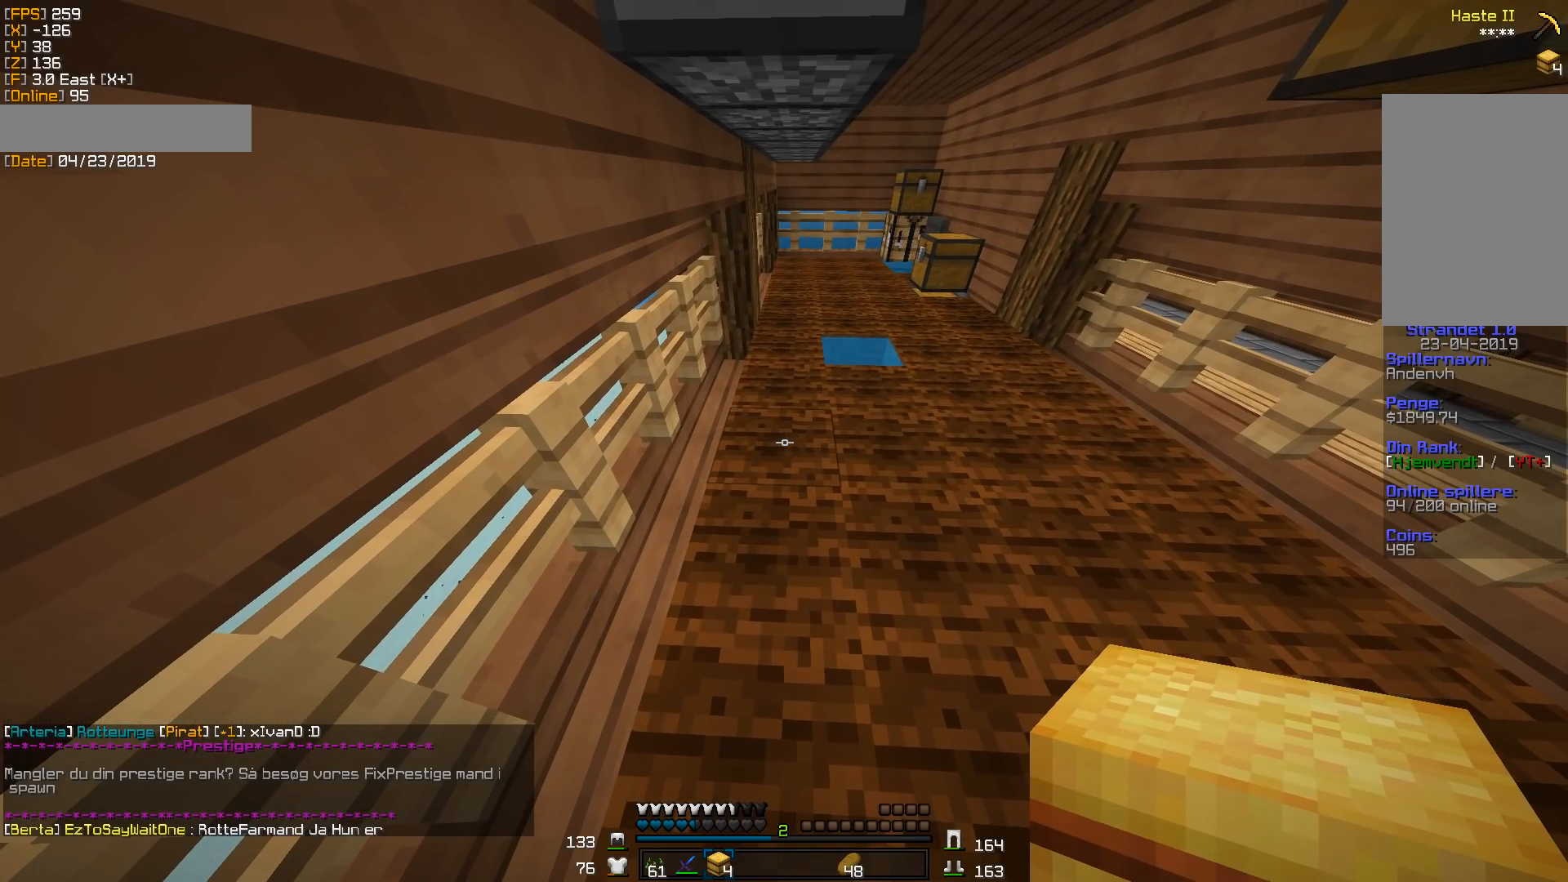
{"keys": [], "mouse": [], "events": []}
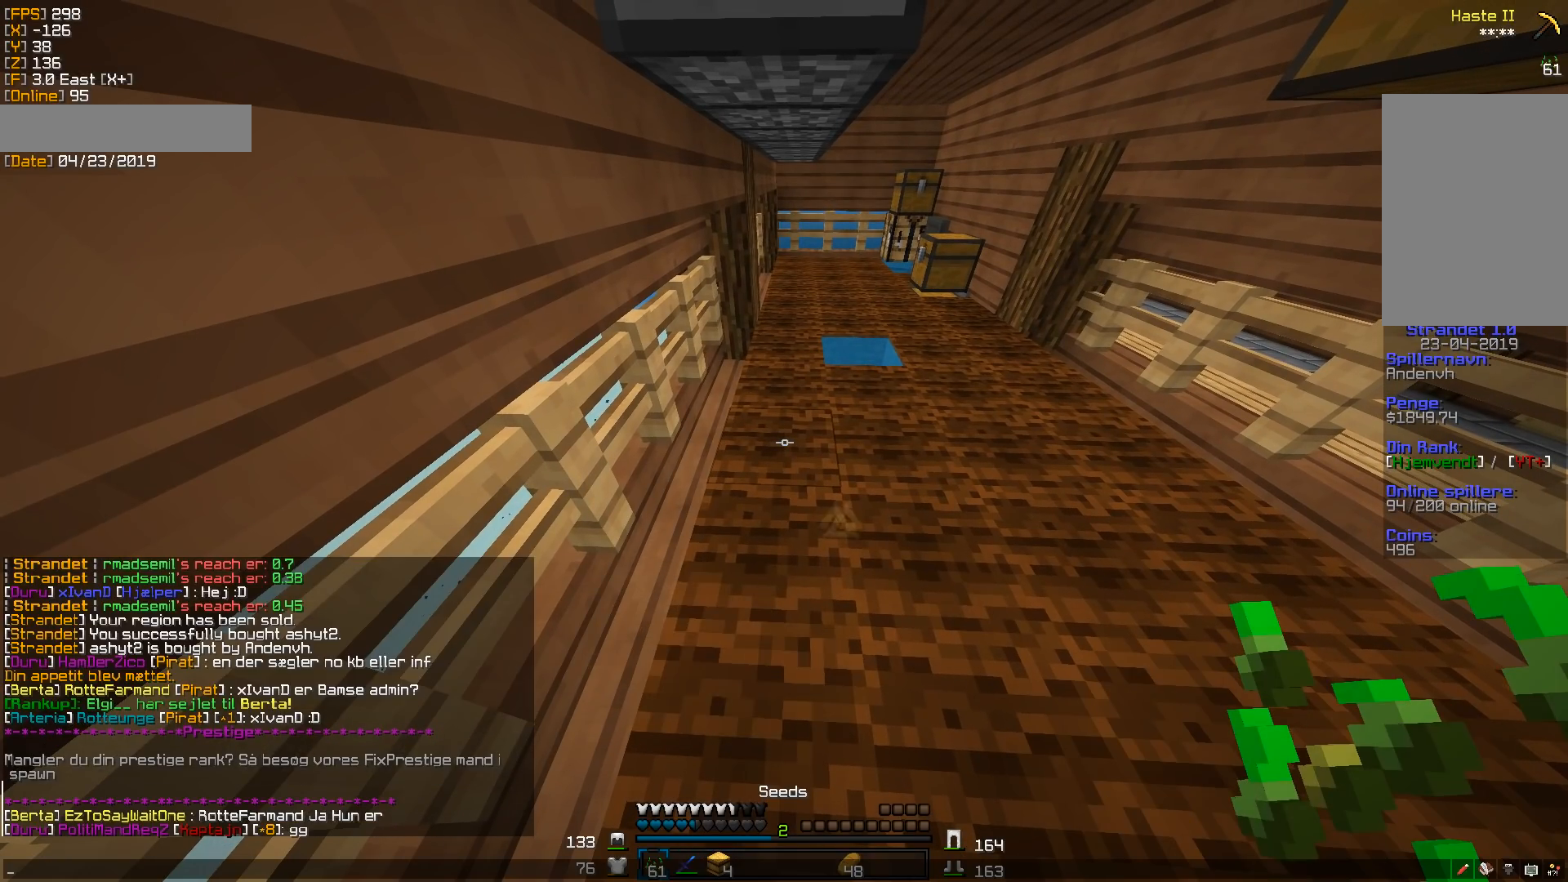
{"keys": [], "mouse": [], "events": []}
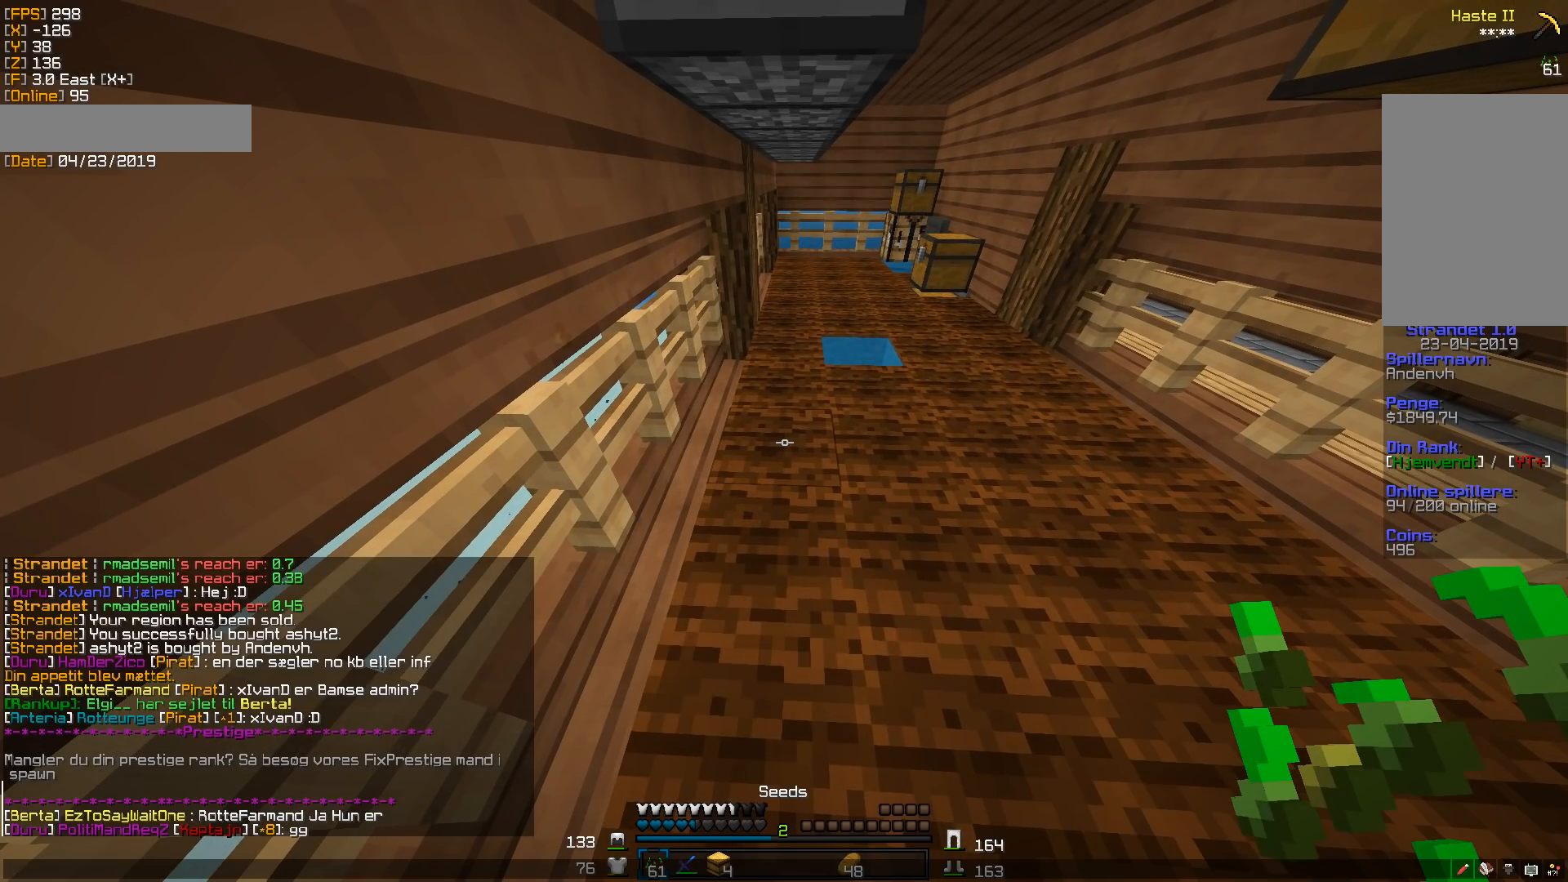
{"keys": [], "mouse": [], "events": []}
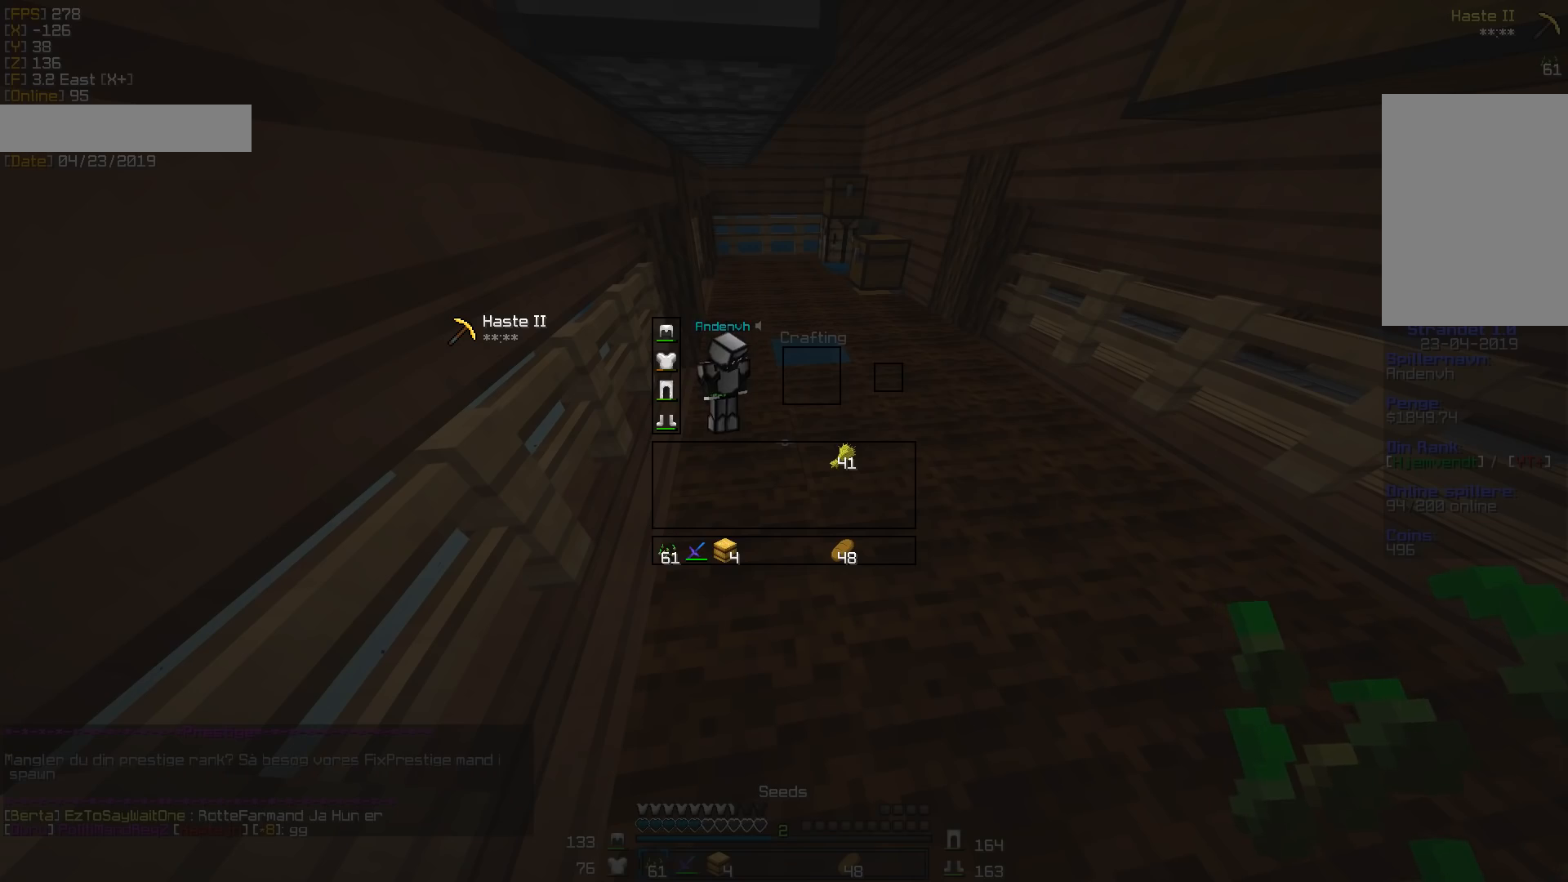
{"keys": [], "mouse": [], "events": []}
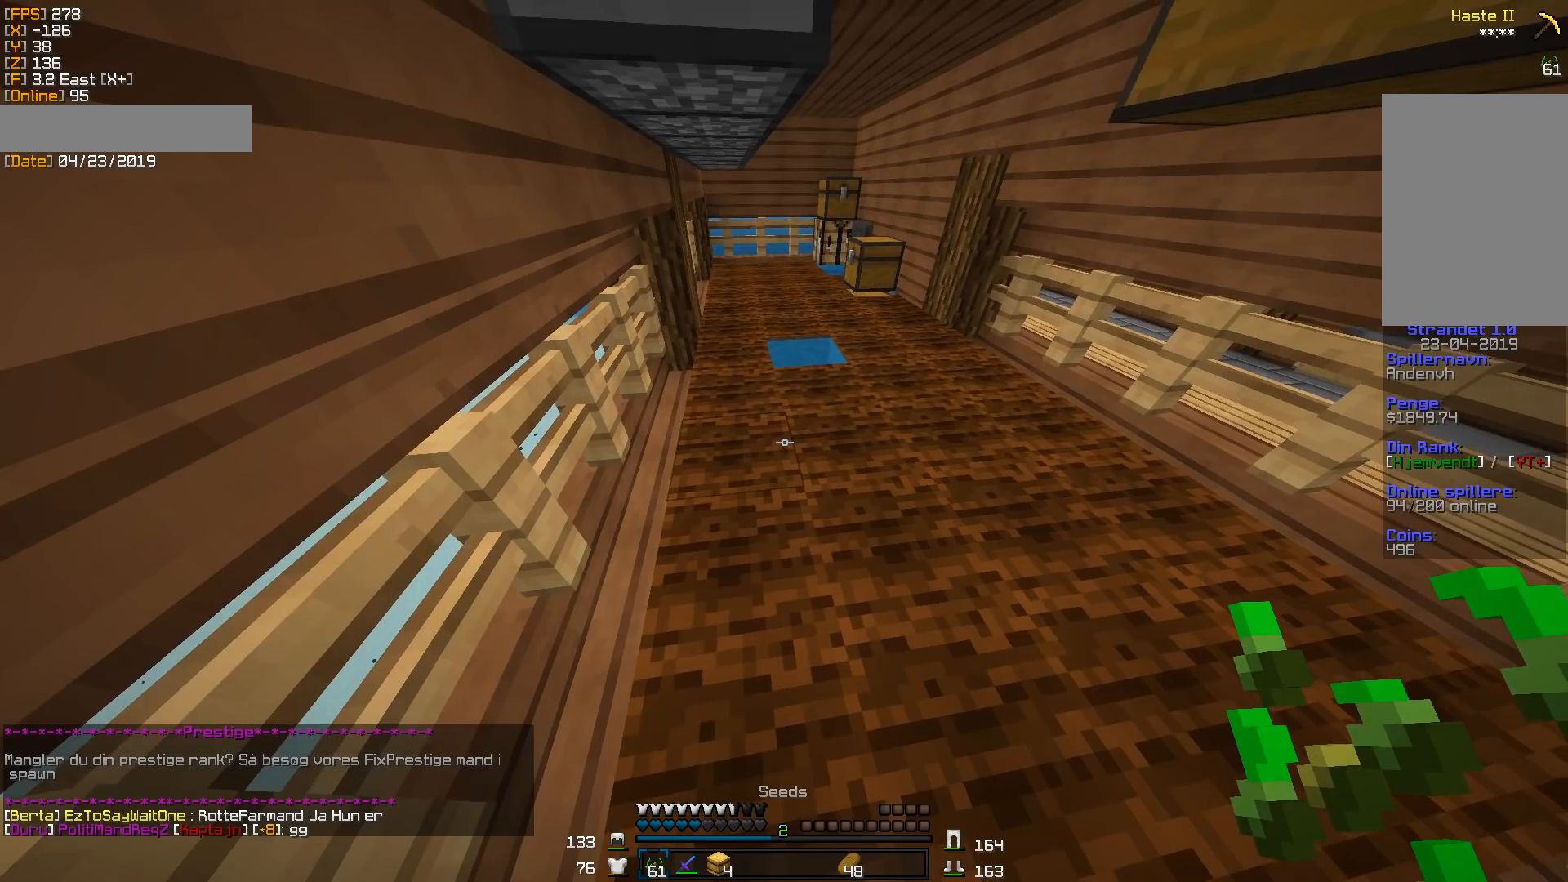
{"keys": ["w"], "mouse": [], "events": [[194, "w", "down"]]}
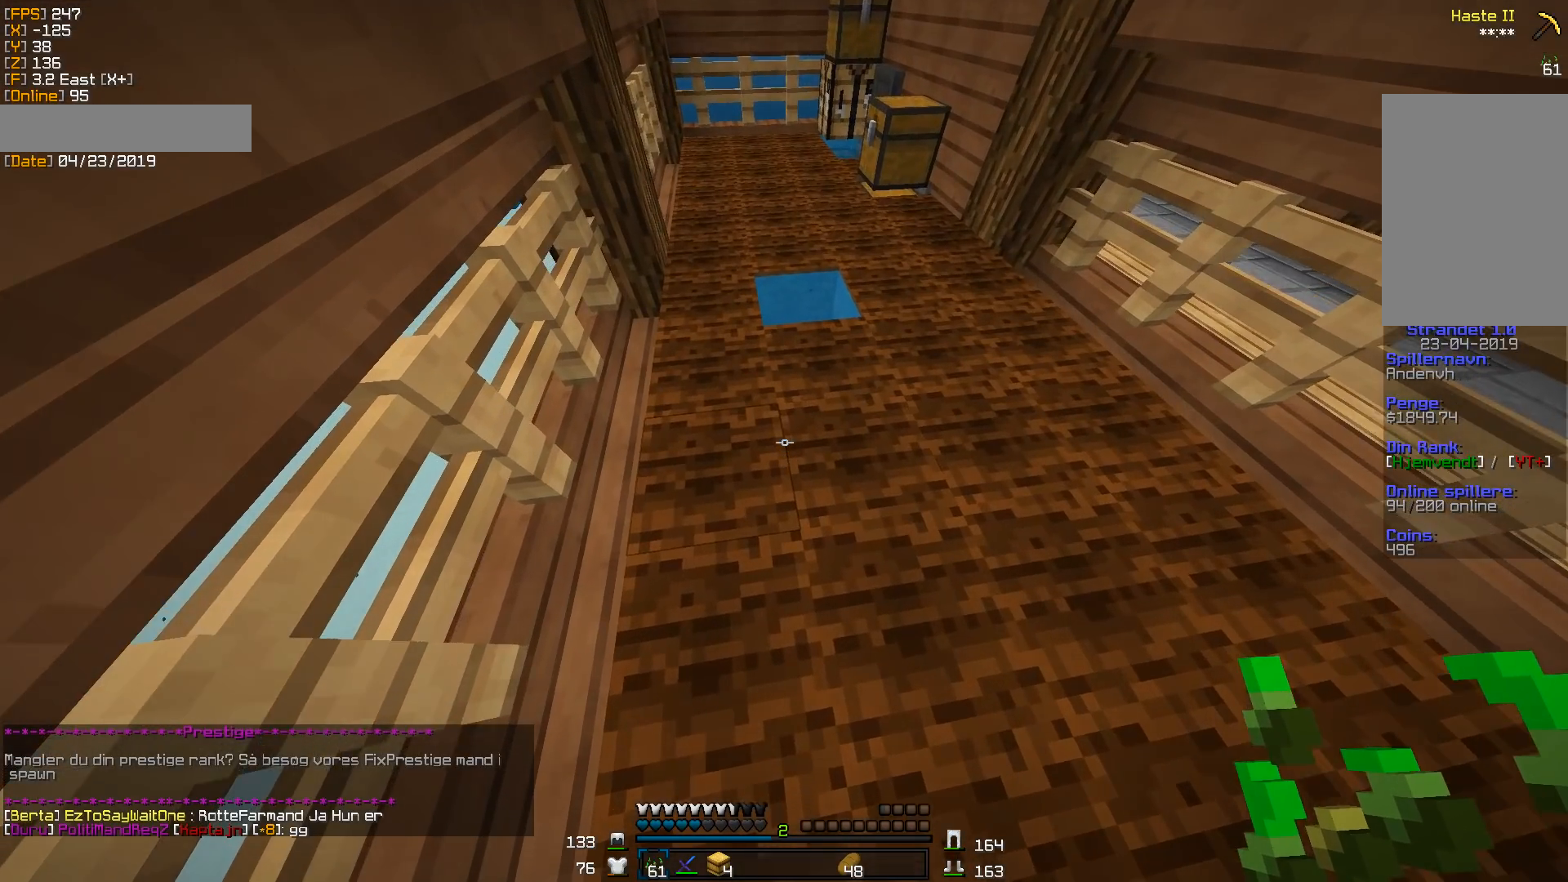
{"keys": ["w"], "mouse": [], "events": []}
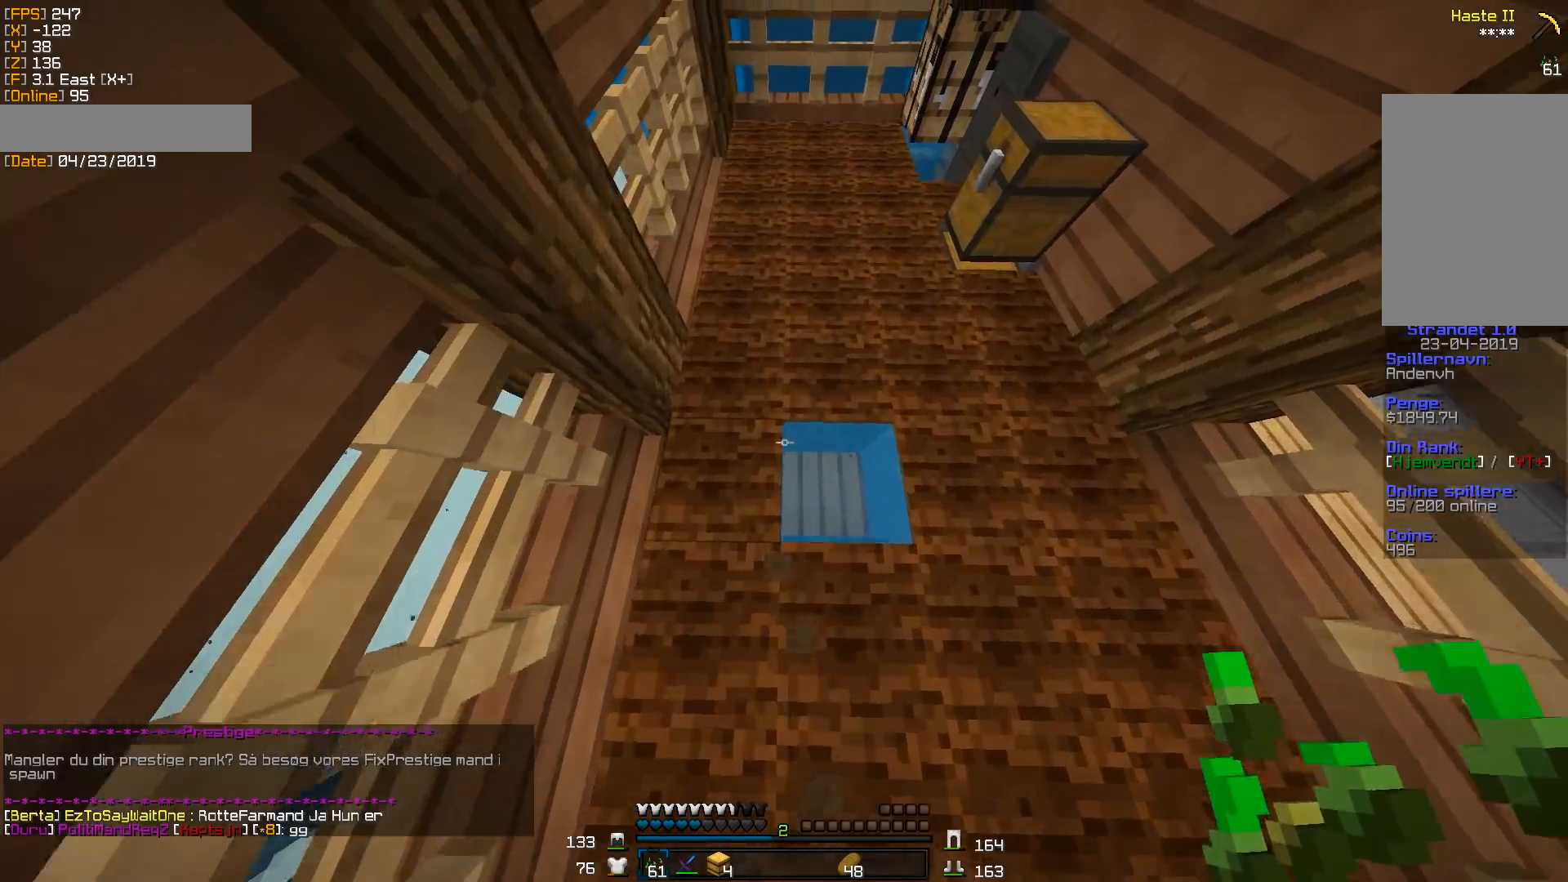
{"keys": ["a", "w"], "mouse": [], "events": [[229, "a", "down"]]}
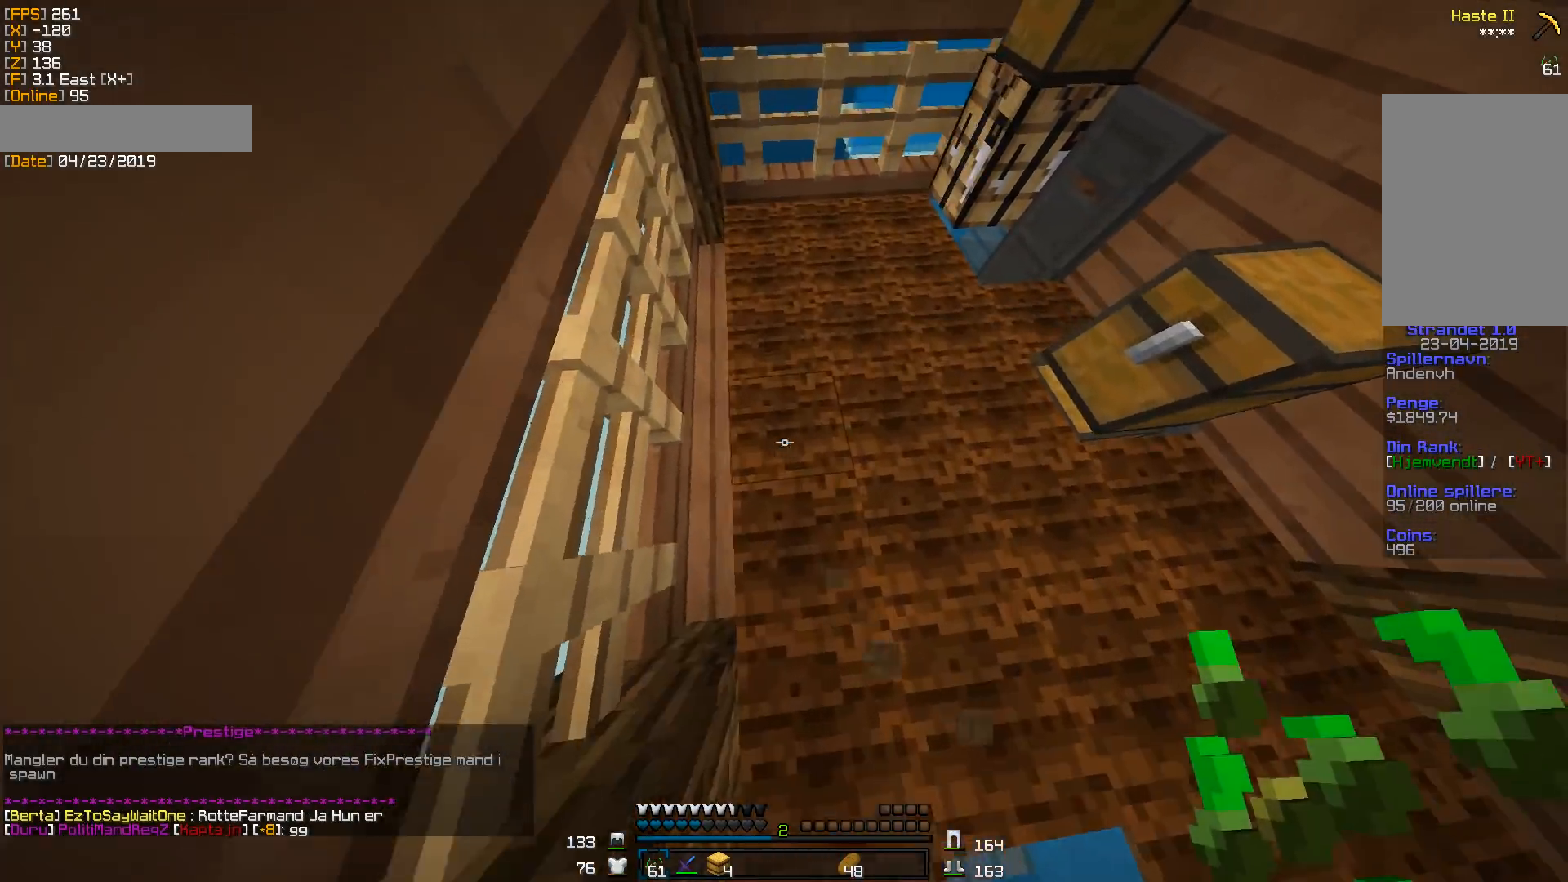
{"keys": ["a", "w"], "mouse": [], "events": [[71, "w", "up"], [247, "w", "down"]]}
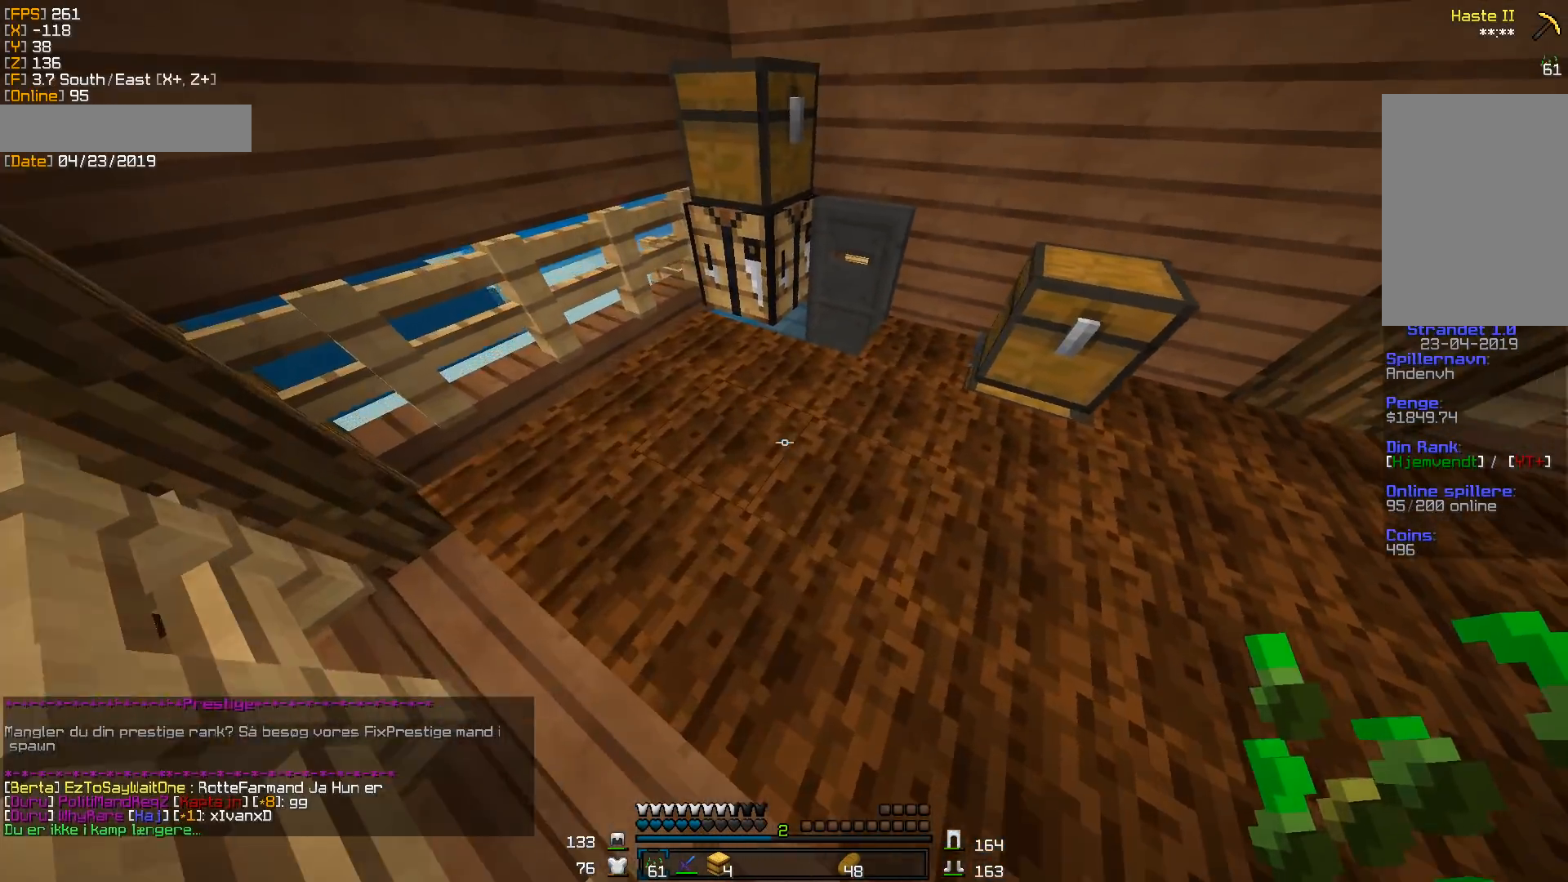
{"keys": ["d", "w"], "mouse": [], "events": [[300, "a", "up"], [353, "d", "down"]]}
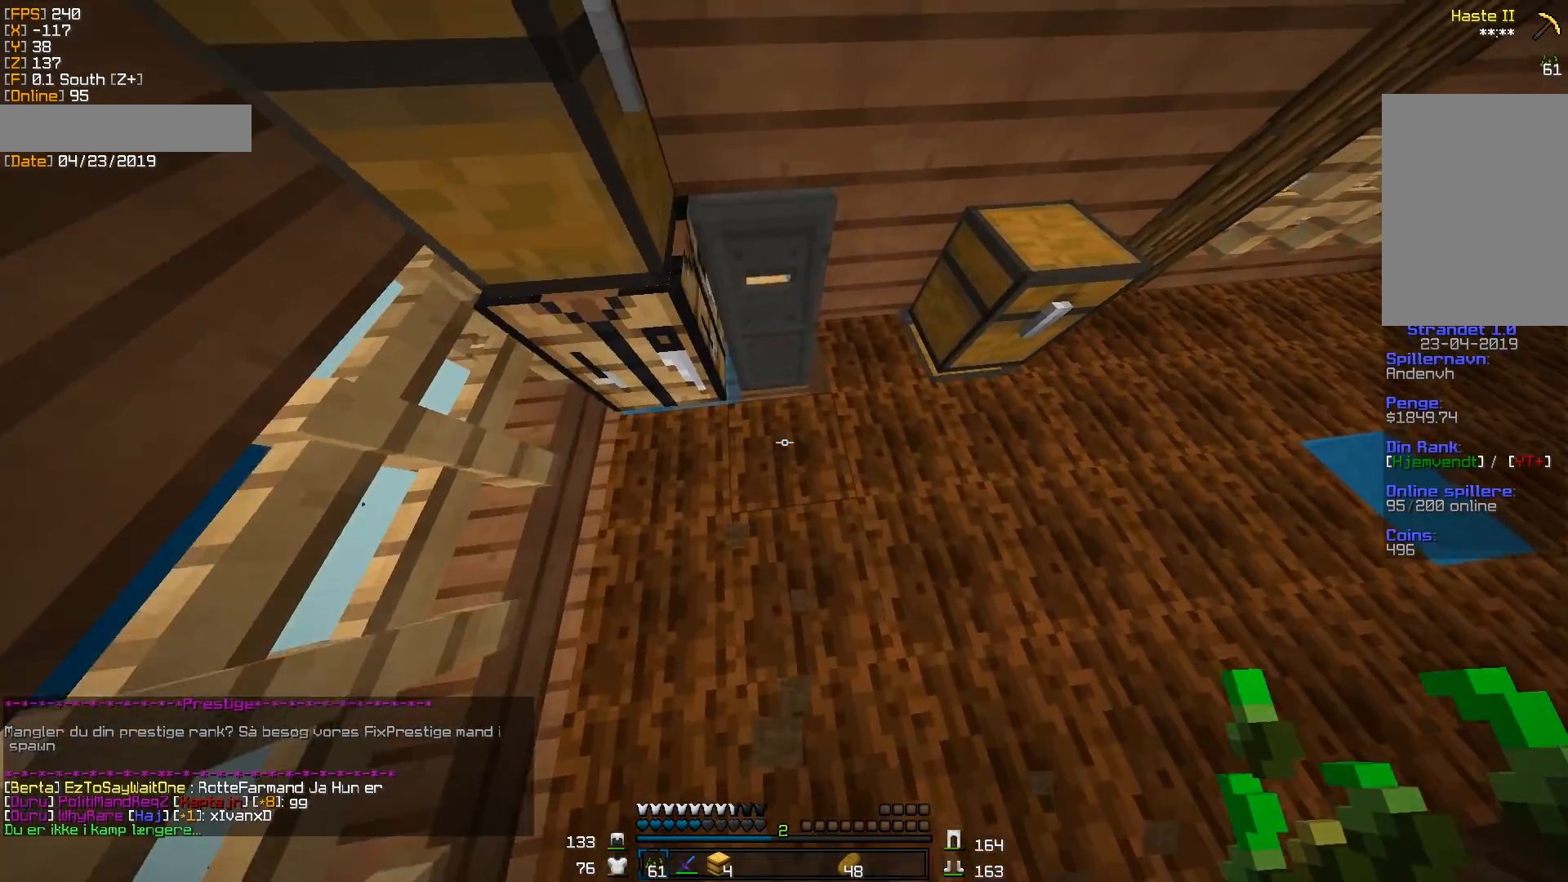
{"keys": ["d", "s"], "mouse": ["right"], "events": [[141, "a", "down"], [194, "d", "up"], [194, "w", "up"], [282, "a", "up"], [388, "mouse_right", "down"], [441, "s", "down"], [459, "d", "down"]]}